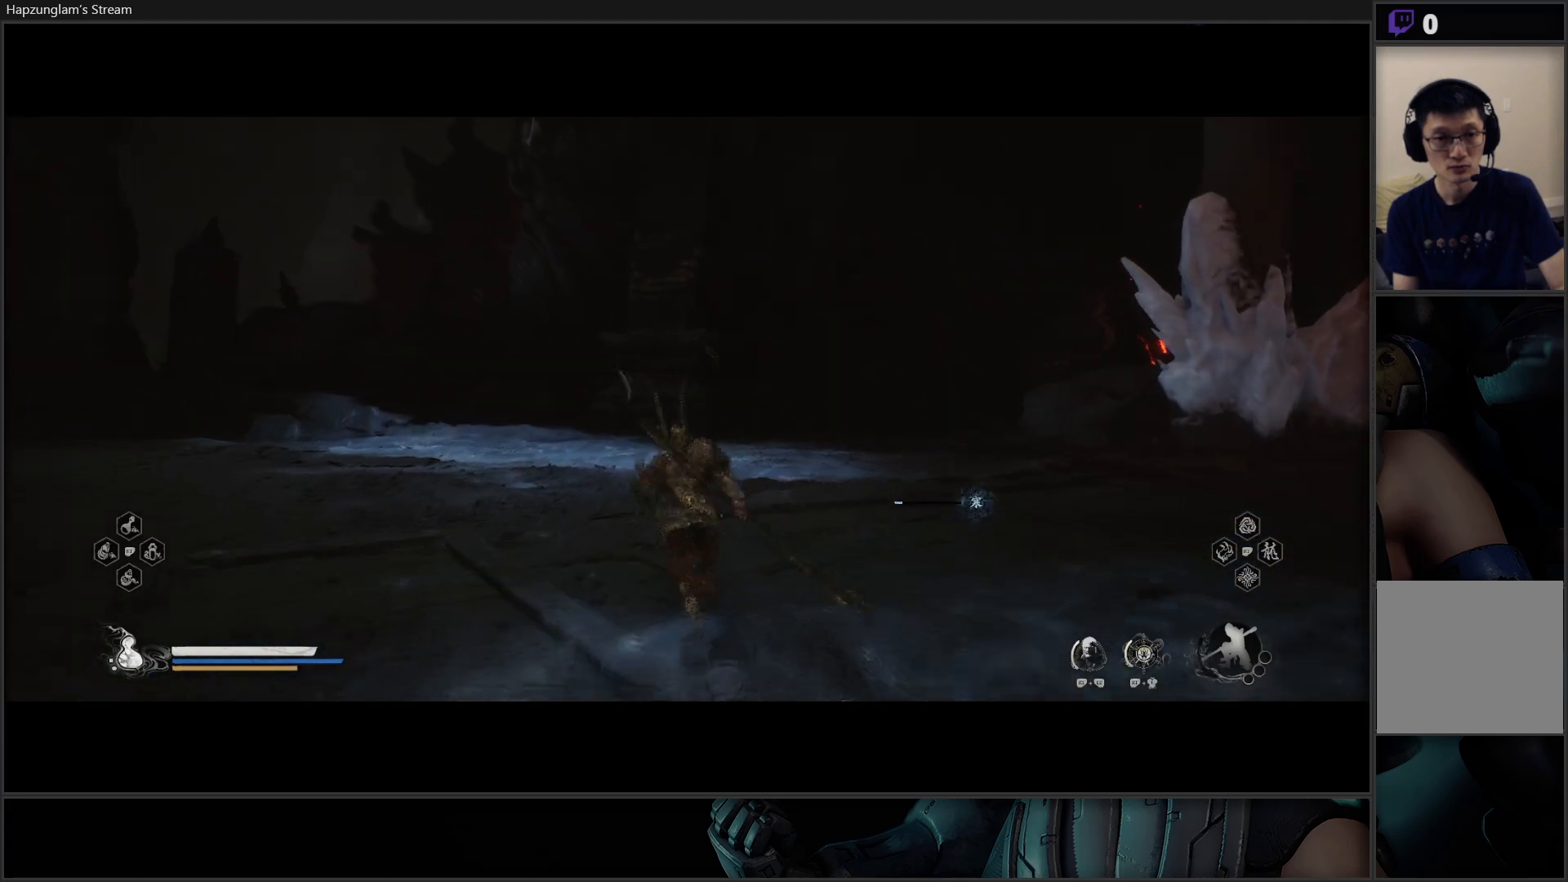
Gameplay with a controller (Xbox layout); each line is a JSON object with the inputs held at the frame after it. "events" lists button and stick changes between this image and that frame as [ms after this image, input, new state], when the widget could be followed in between. Not read: START.
{"buttons": [], "left_stick": "up-right", "right_stick": "center", "events": [[34, "L3", "down"], [184, "L3", "up"], [200, "left_stick", "up-right"]]}
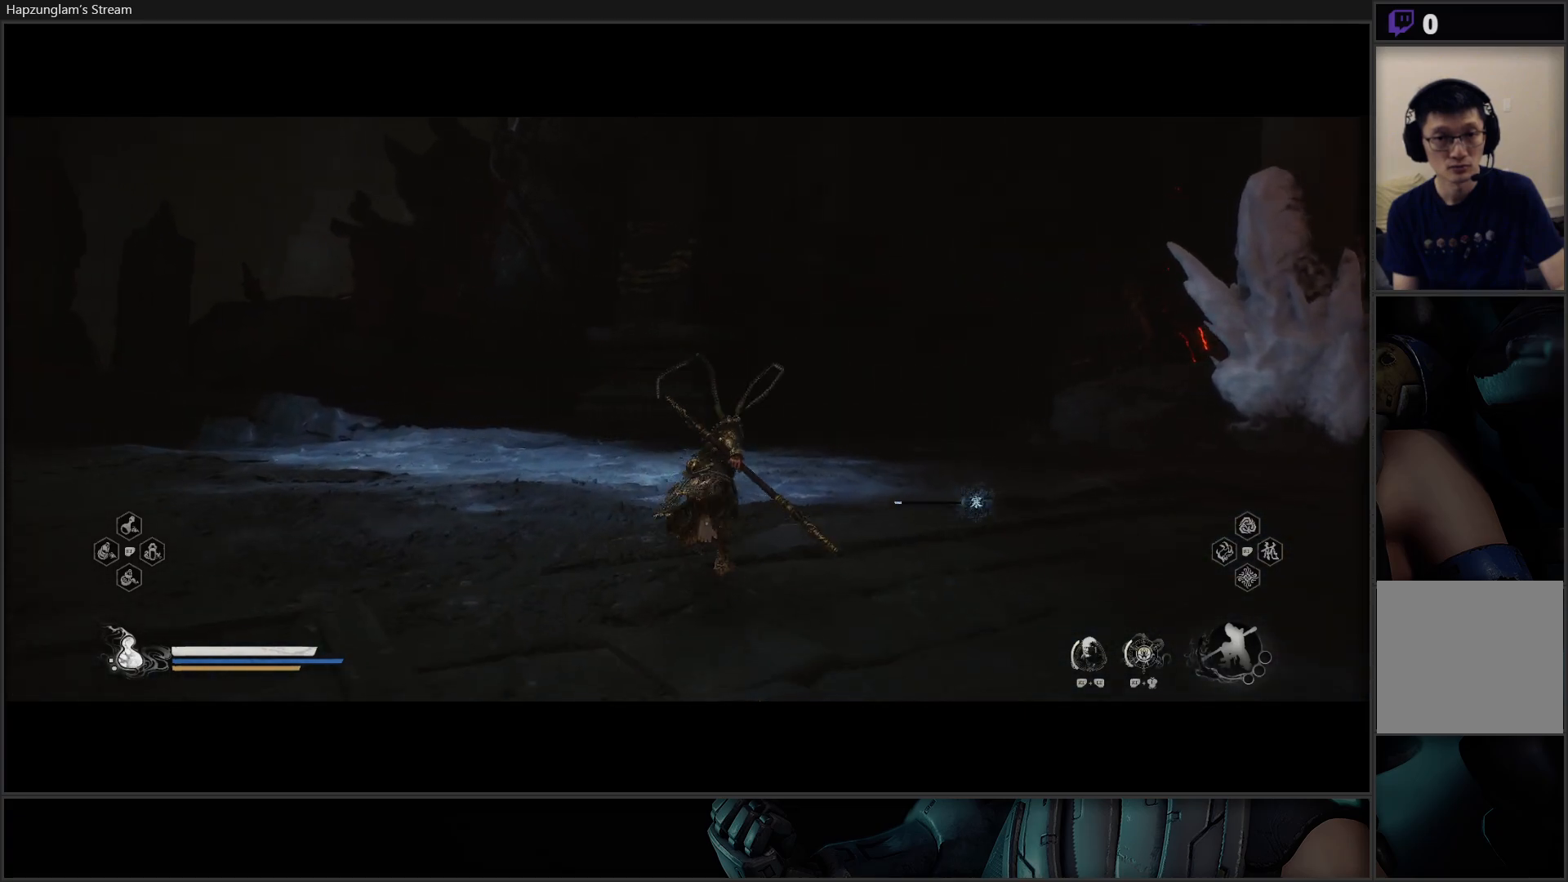
{"buttons": [], "left_stick": "up", "right_stick": "center", "events": [[150, "left_stick", "up"]]}
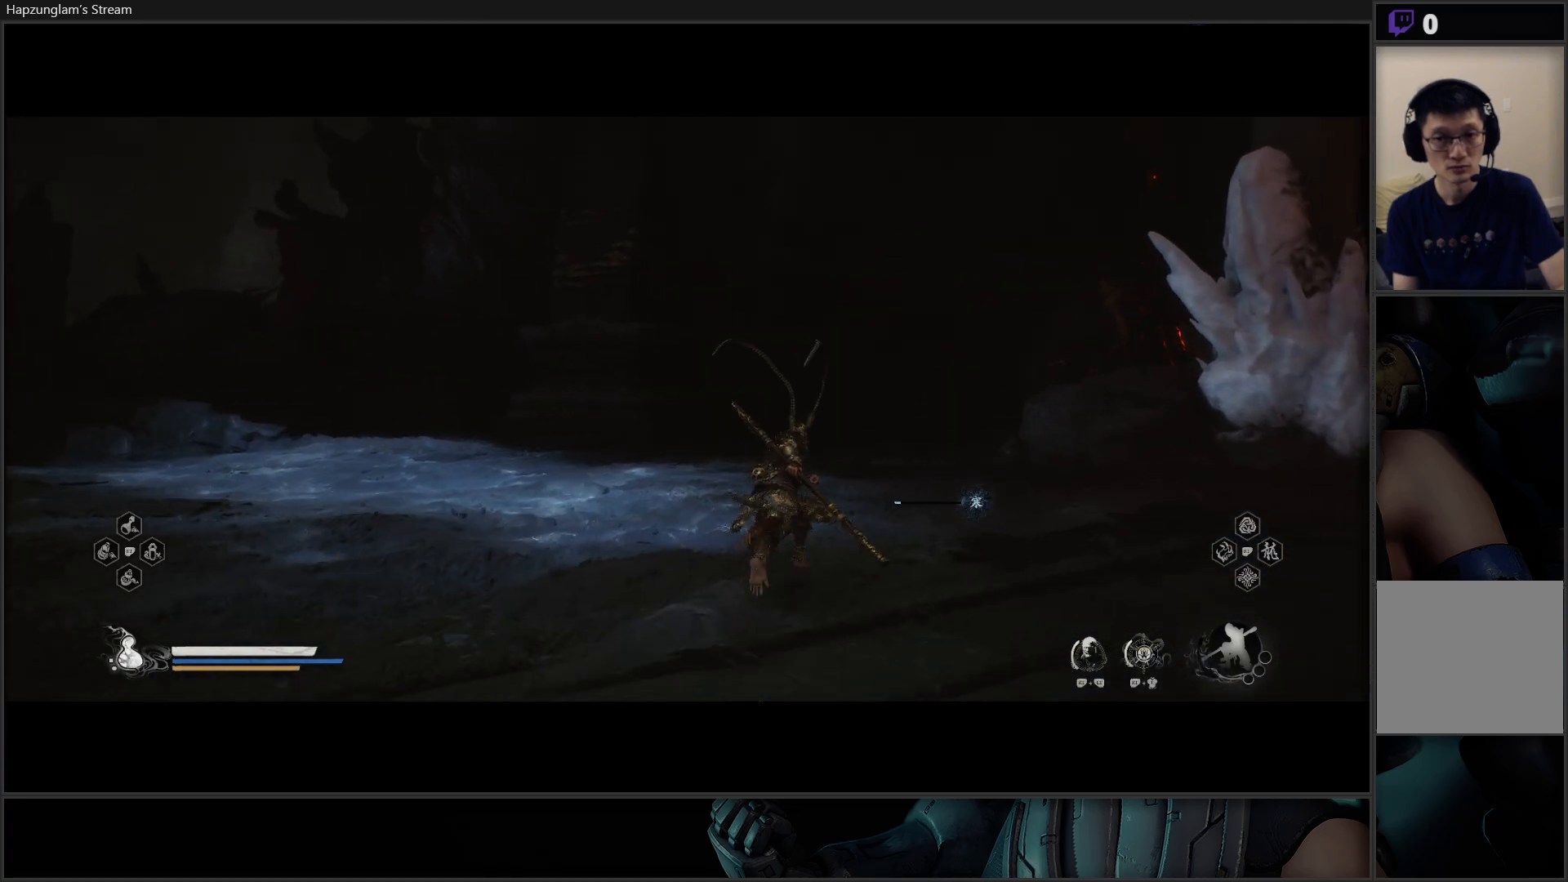
{"buttons": [], "left_stick": "up", "right_stick": "center", "events": []}
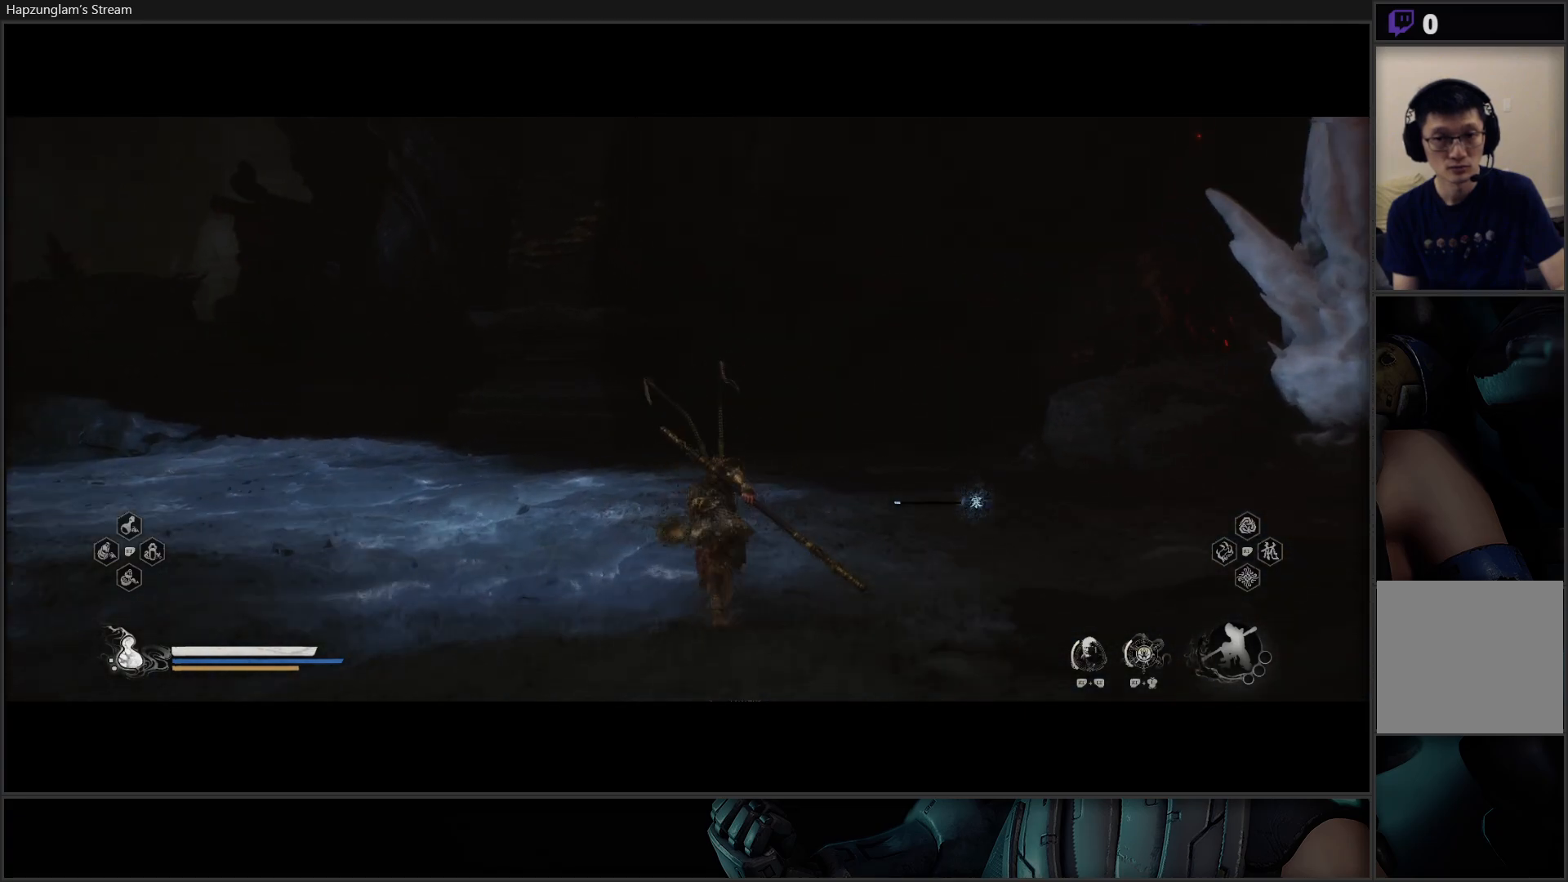
{"buttons": [], "left_stick": "up", "right_stick": "center", "events": []}
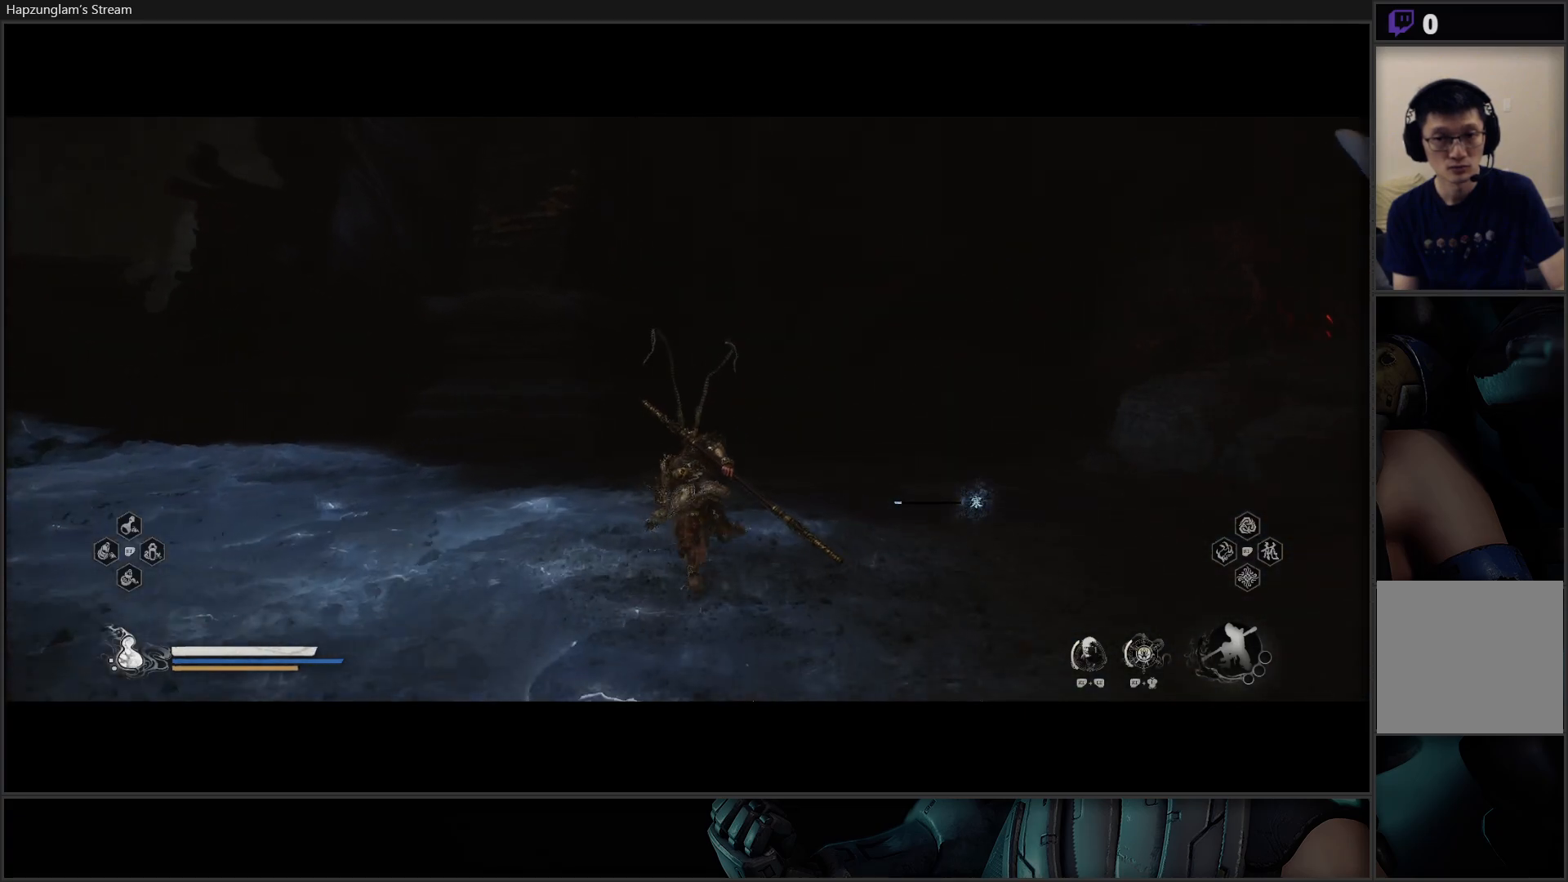
{"buttons": [], "left_stick": "up", "right_stick": "right", "events": [[67, "right_stick", "right"]]}
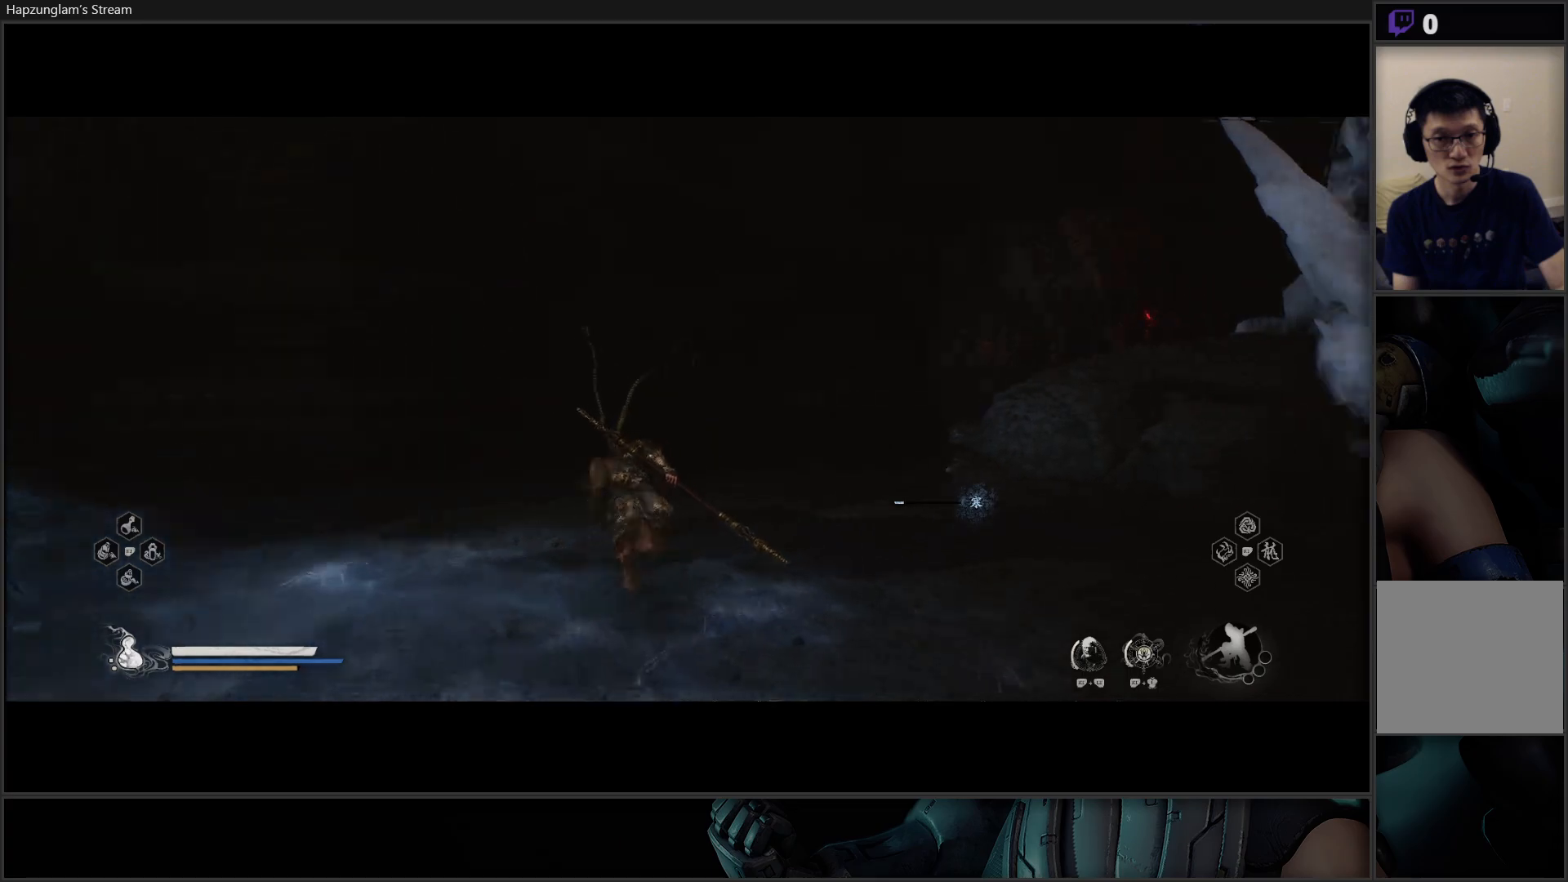
{"buttons": [], "left_stick": "up", "right_stick": "center", "events": [[16, "right_stick", "center"]]}
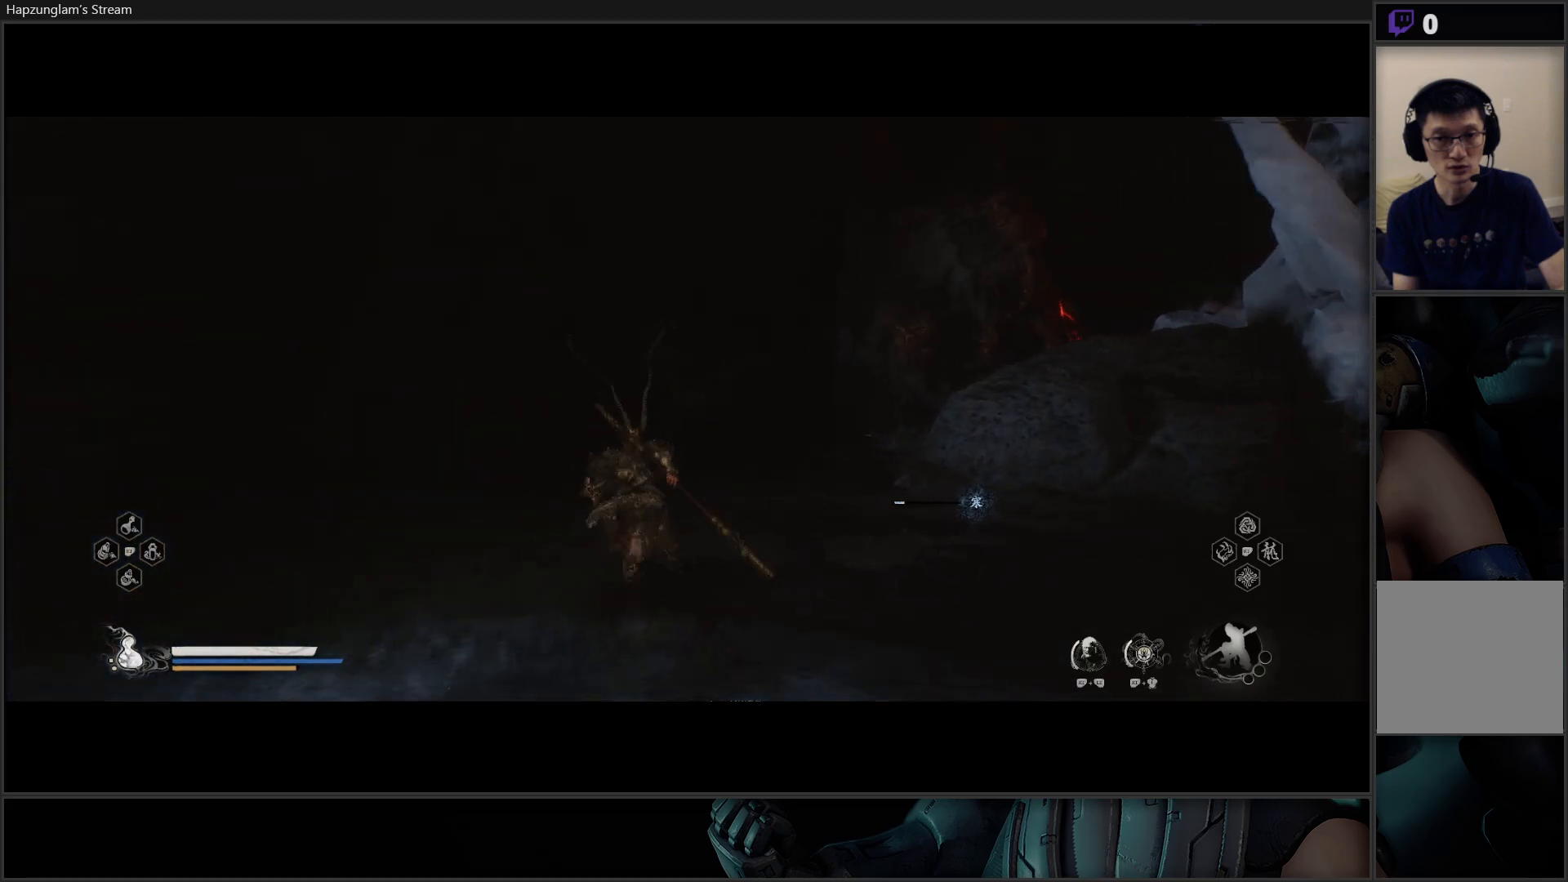
{"buttons": [], "left_stick": "up-right", "right_stick": "right", "events": [[200, "left_stick", "up-right"], [200, "right_stick", "right"]]}
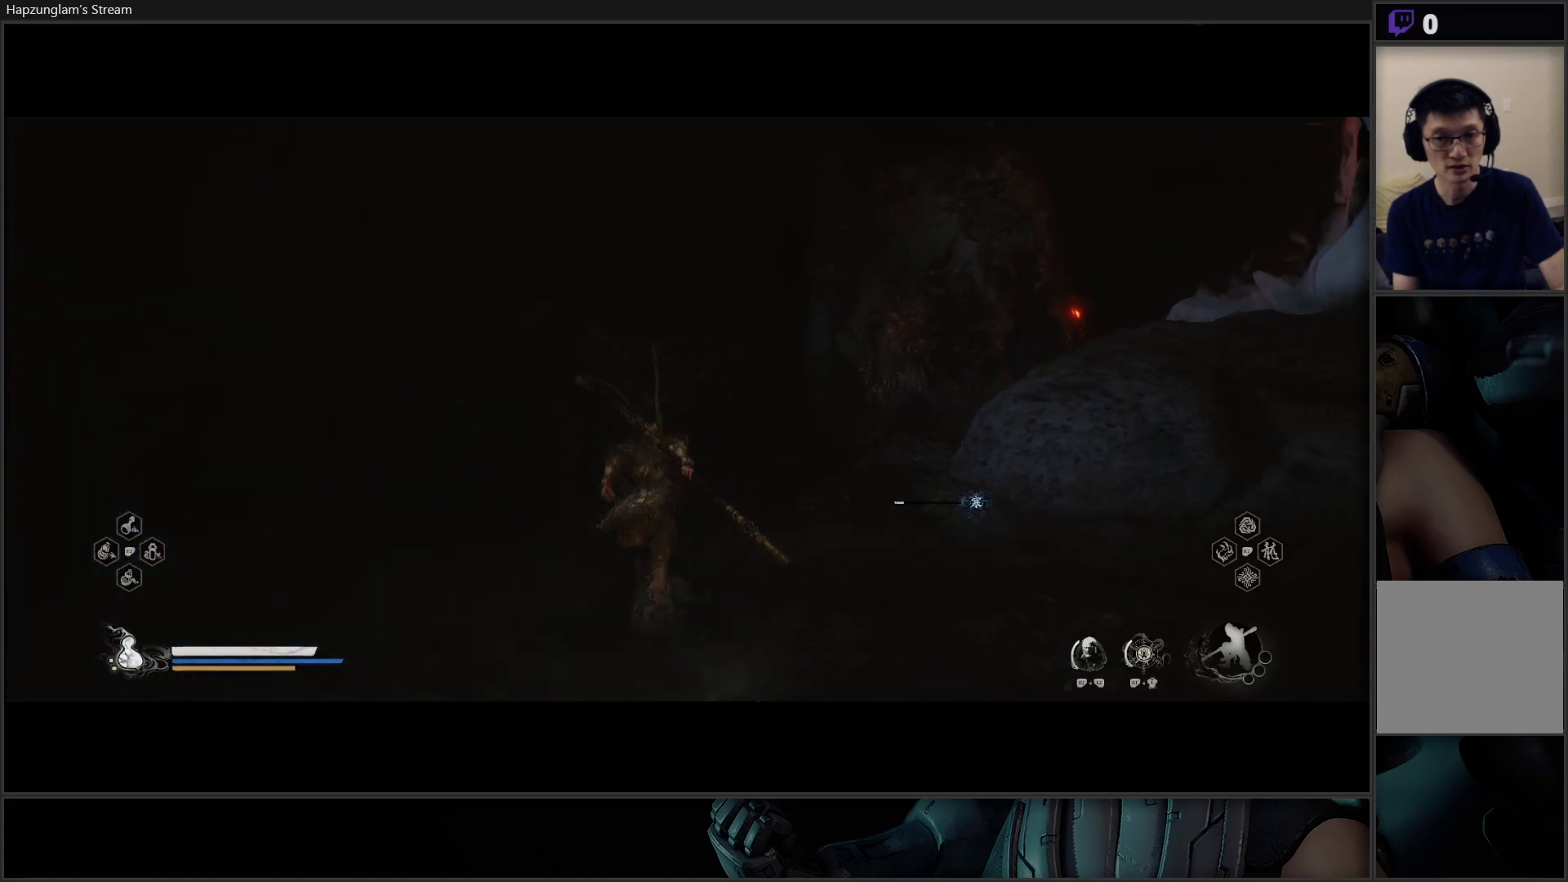
{"buttons": [], "left_stick": "up-right", "right_stick": "right", "events": [[150, "L3", "down"], [333, "L3", "up"]]}
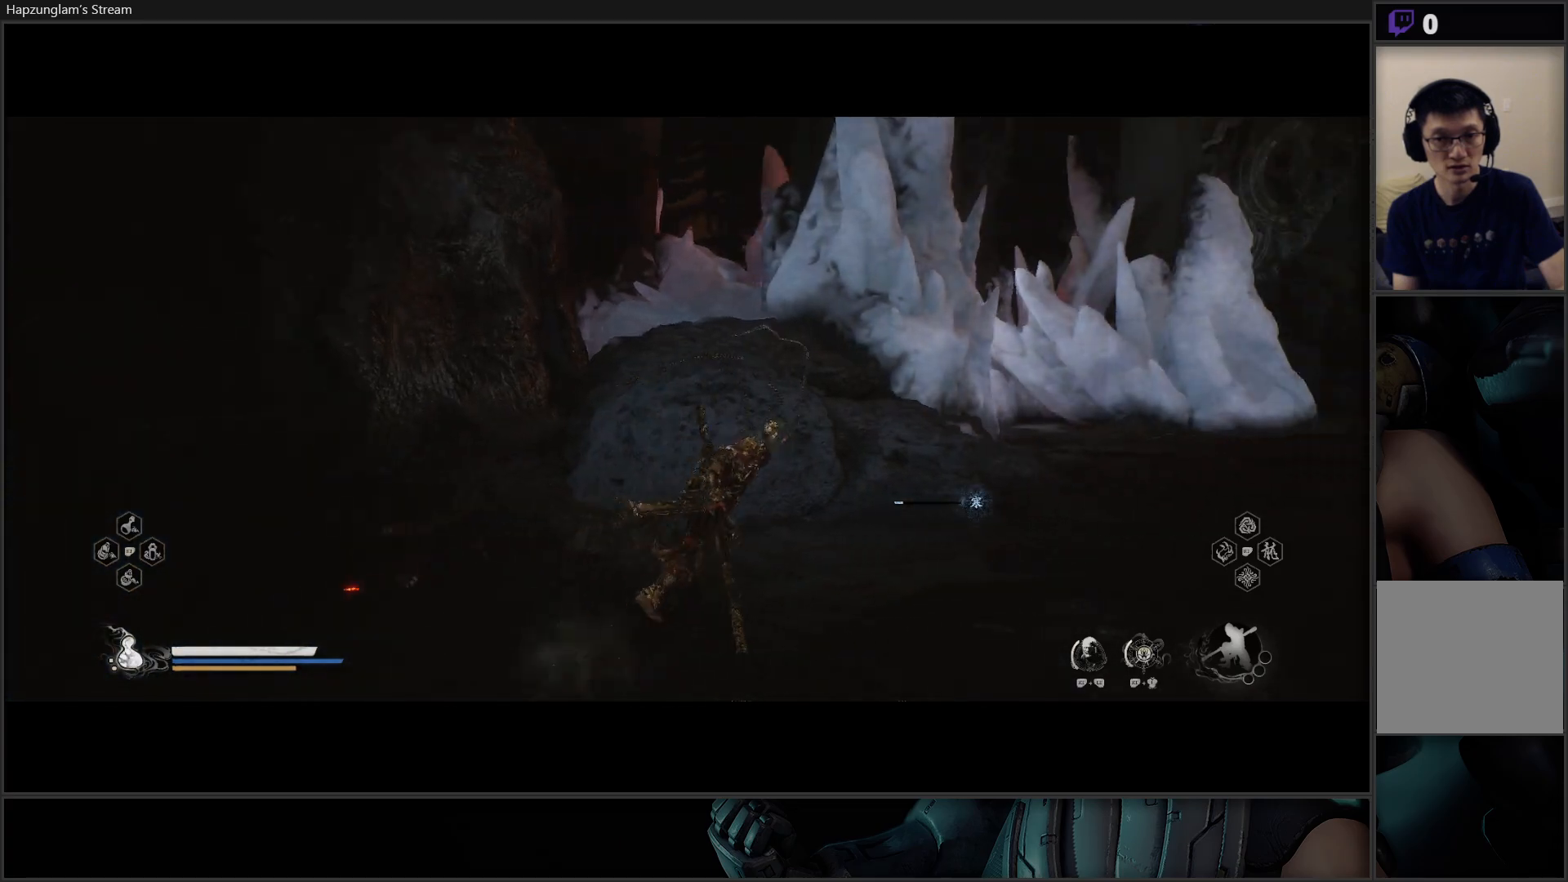
{"buttons": [], "left_stick": "up-right", "right_stick": "center", "events": [[117, "right_stick", "center"]]}
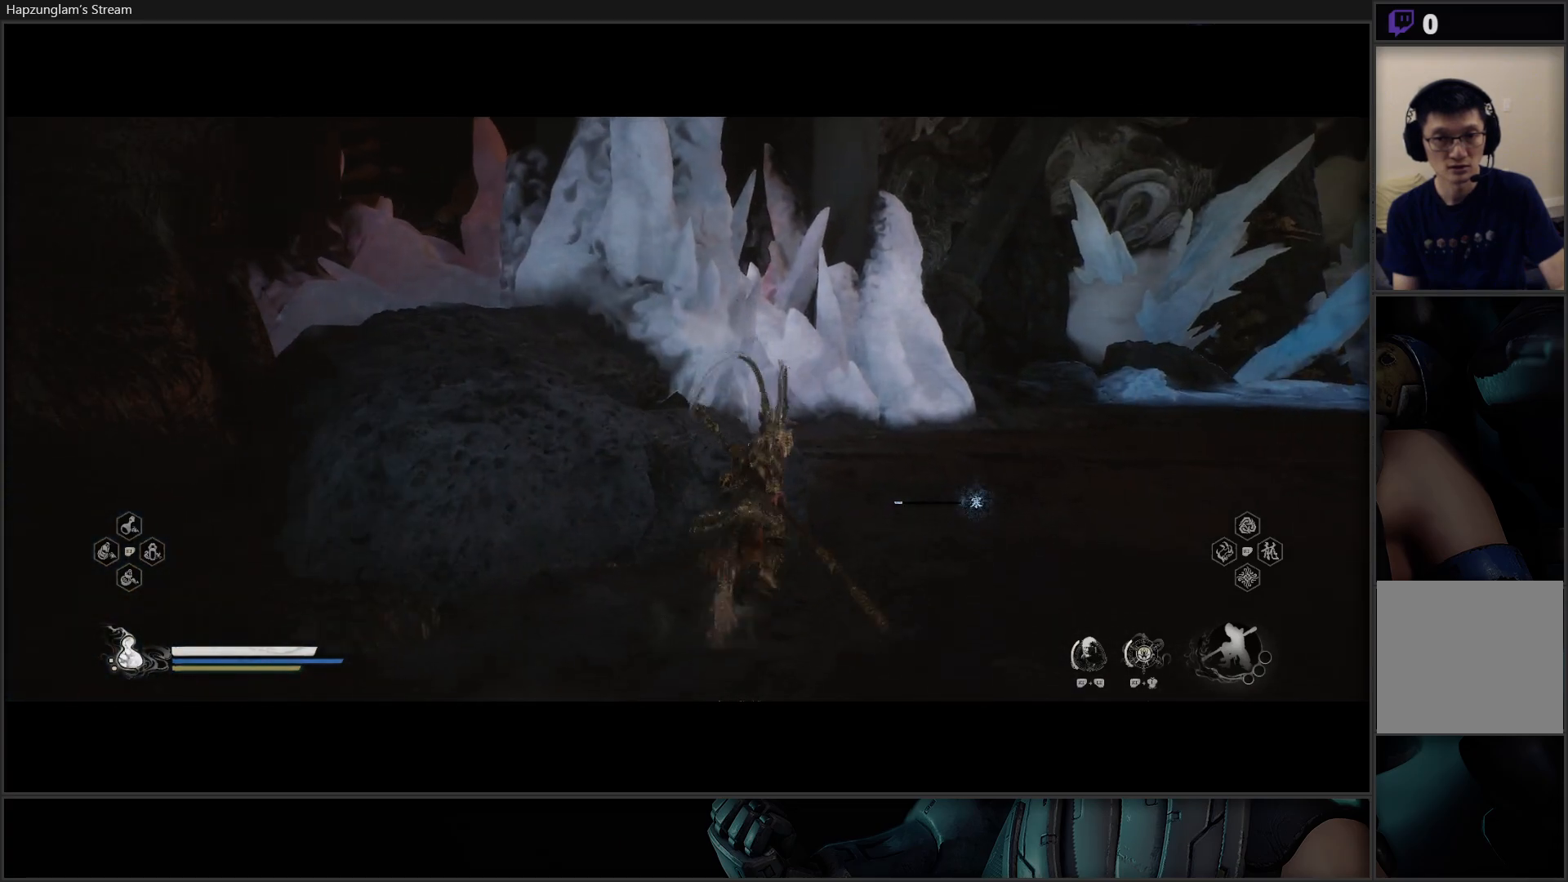
{"buttons": [], "left_stick": "center", "right_stick": "center", "events": [[217, "left_stick", "center"]]}
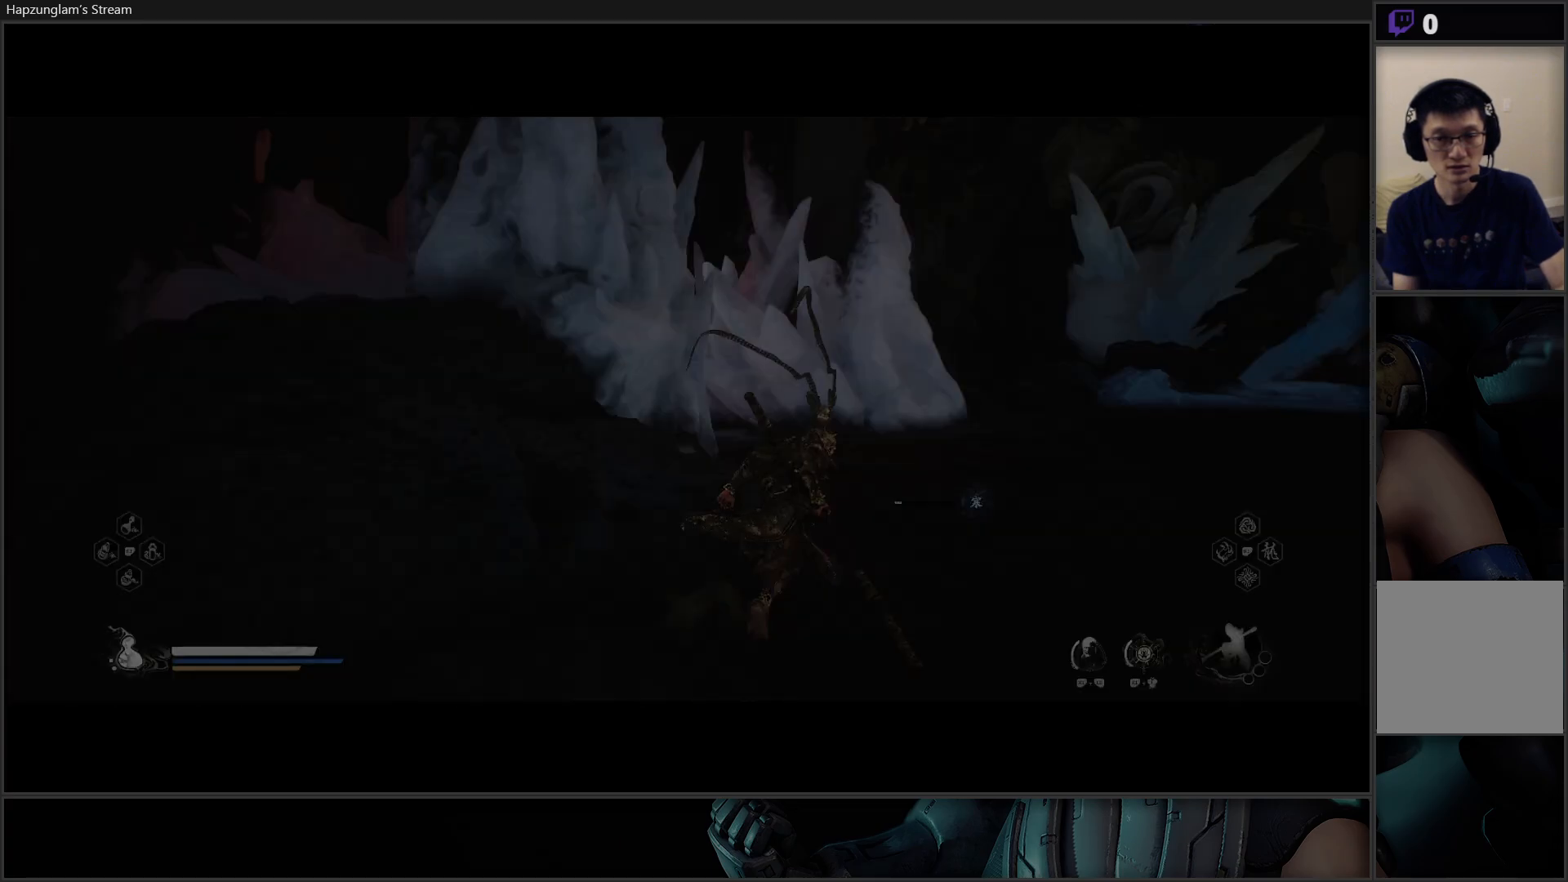
{"buttons": [], "left_stick": "center", "right_stick": "center", "events": []}
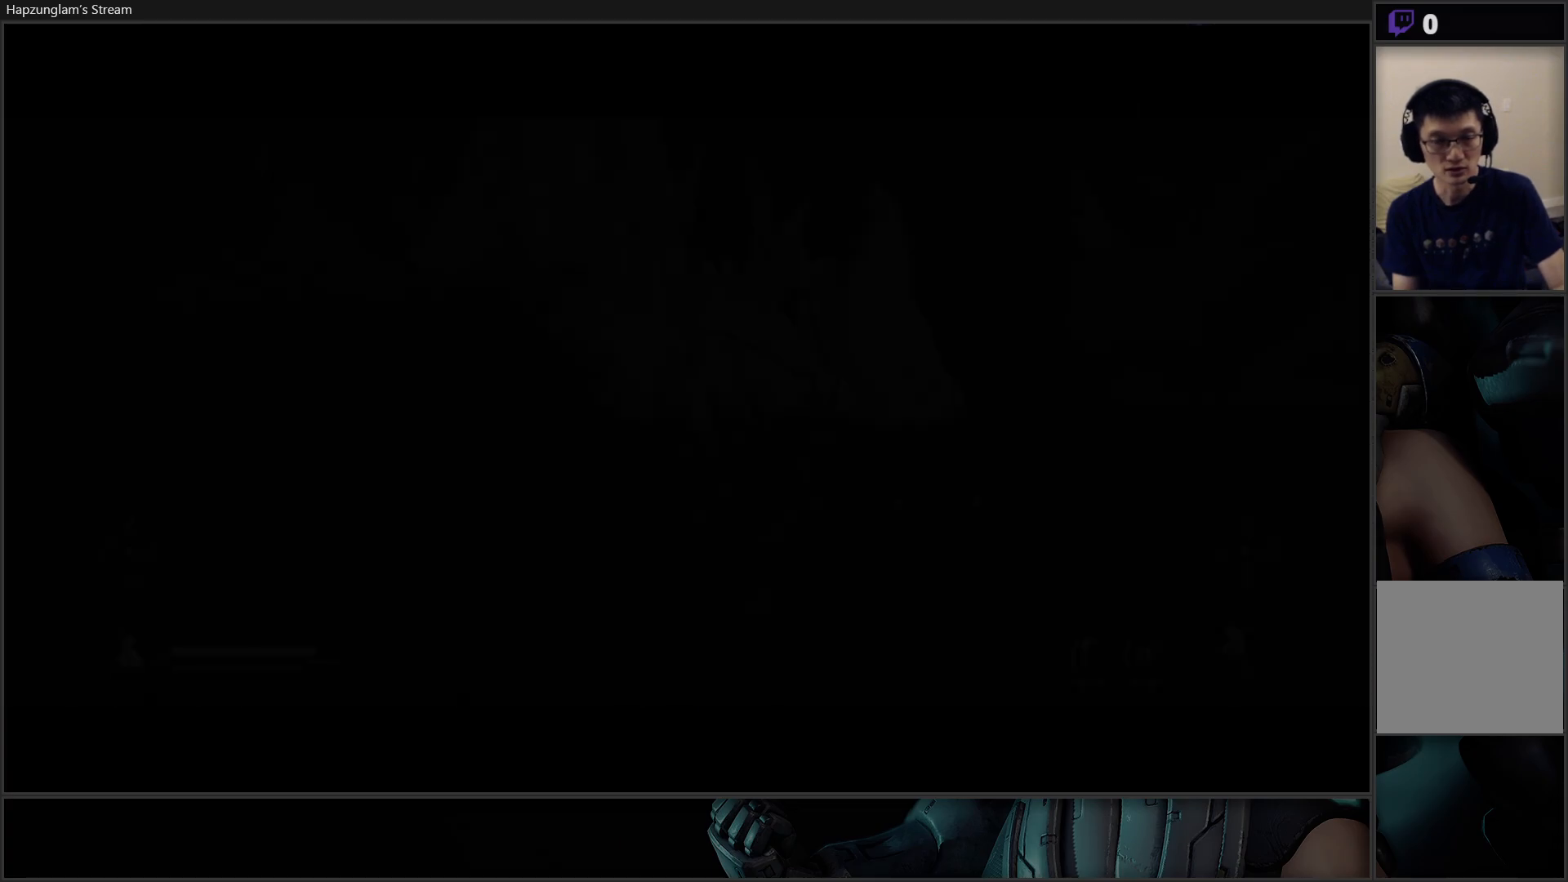
{"buttons": [], "left_stick": "center", "right_stick": "center", "events": []}
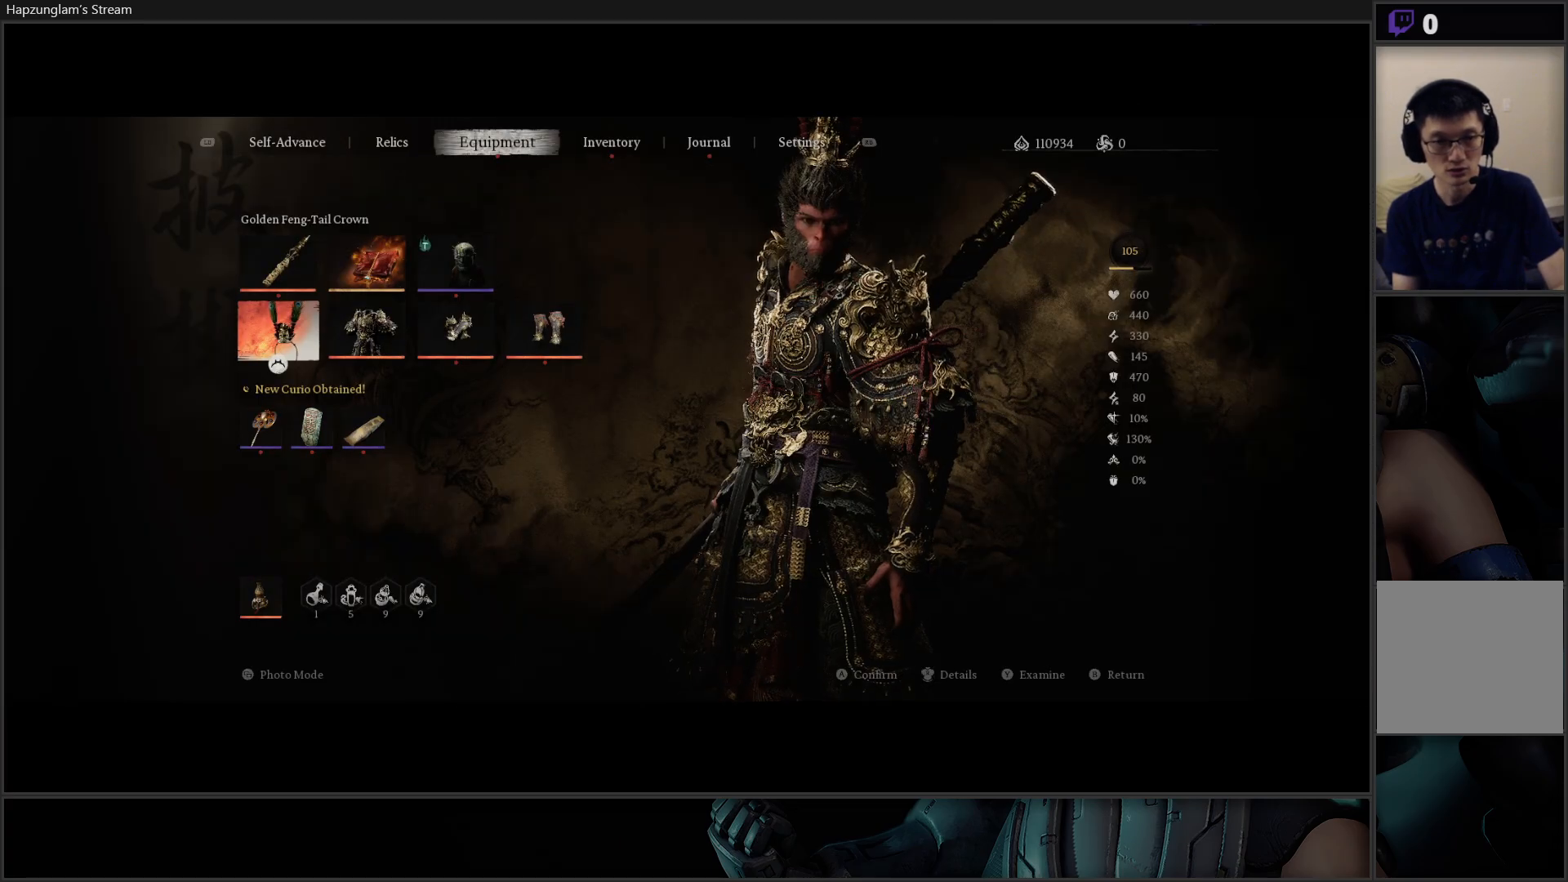
{"buttons": [], "left_stick": "center", "right_stick": "center", "events": []}
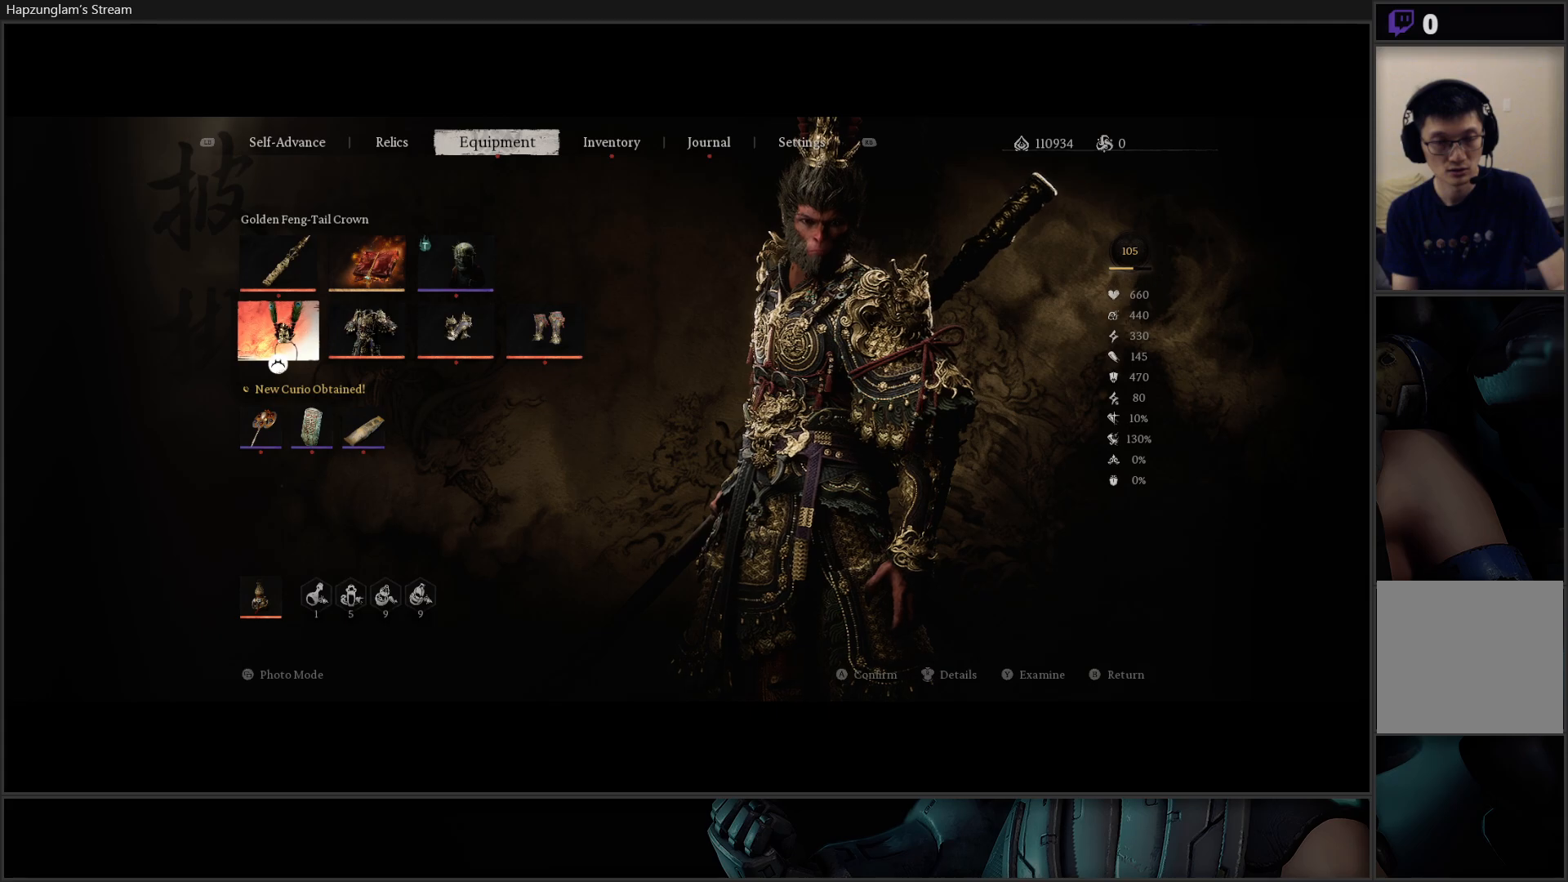
{"buttons": [], "left_stick": "center", "right_stick": "center", "events": [[150, "DPAD_DOWN", "down"], [267, "DPAD_DOWN", "up"]]}
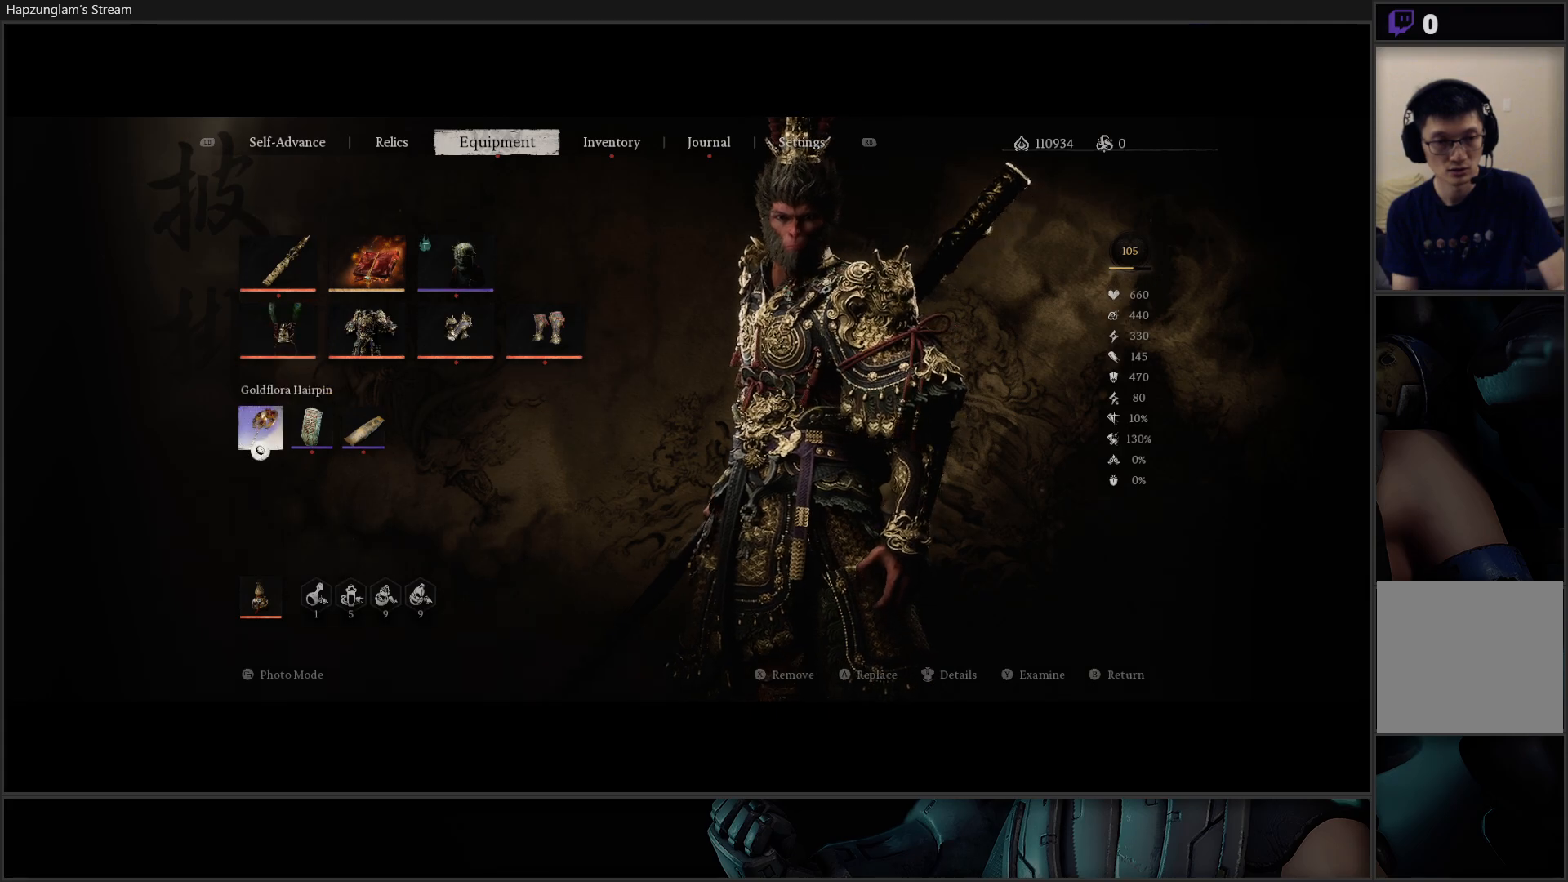
{"buttons": [], "left_stick": "center", "right_stick": "center", "events": []}
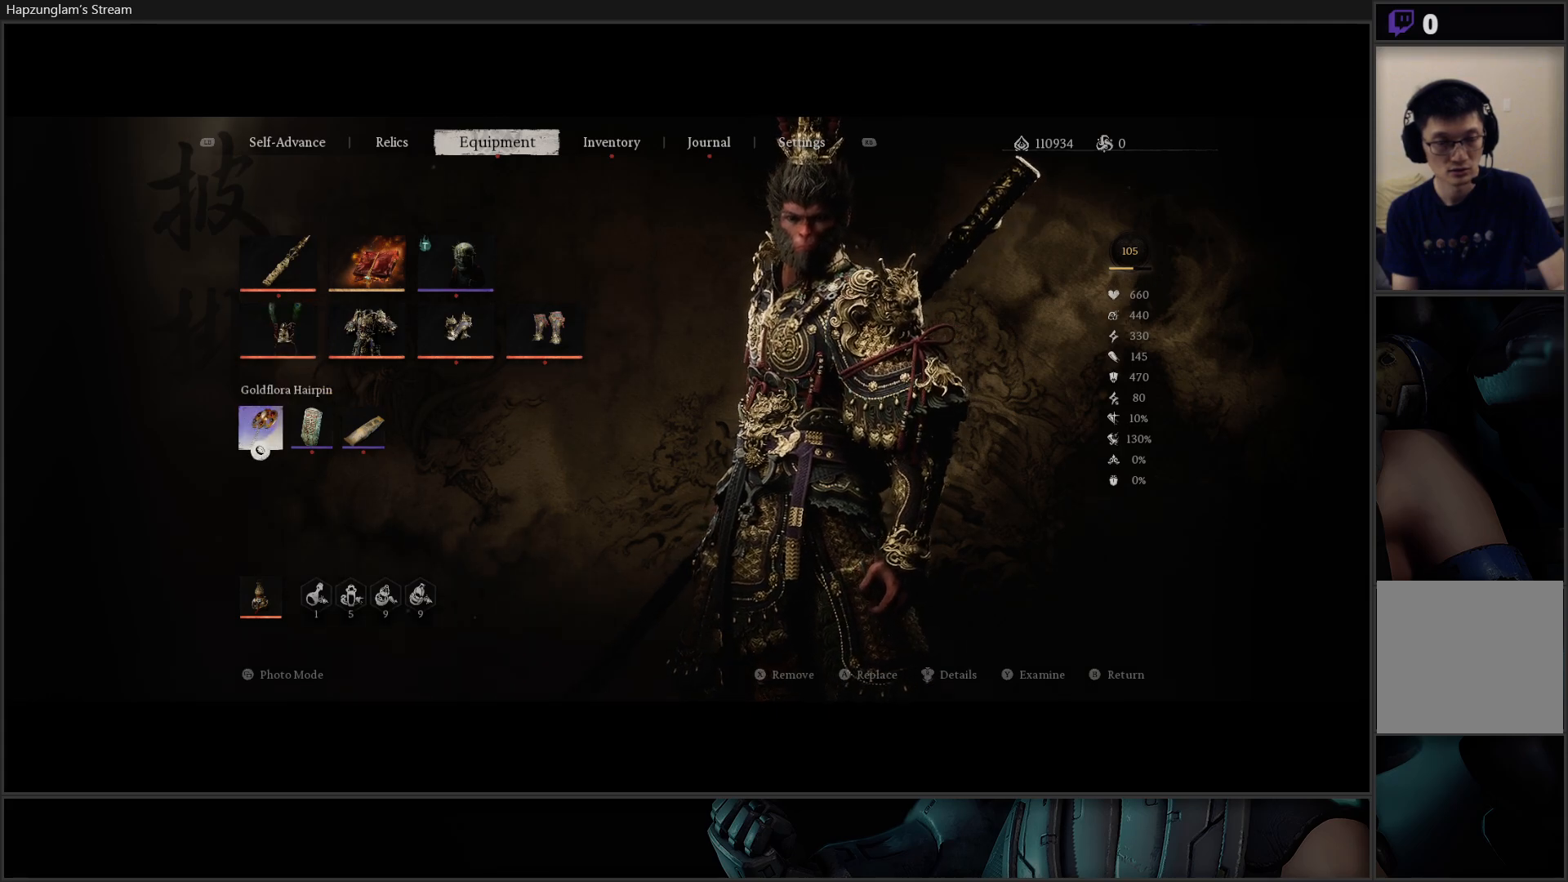
{"buttons": [], "left_stick": "center", "right_stick": "center", "events": []}
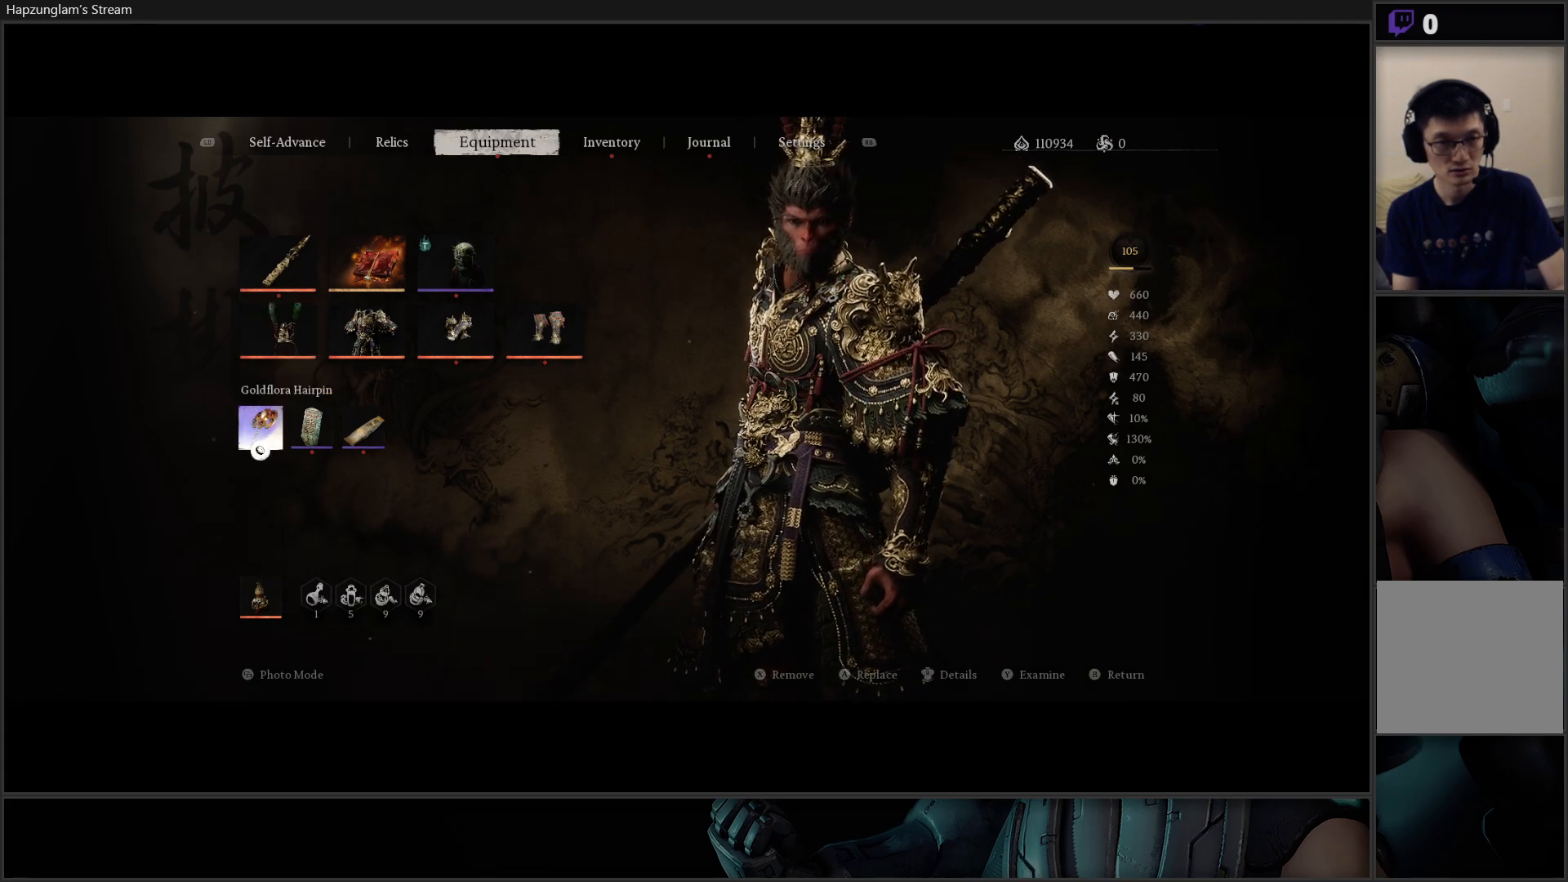
{"buttons": [], "left_stick": "up-right", "right_stick": "center", "events": [[50, "B", "down"], [184, "B", "up"], [217, "left_stick", "up"], [317, "left_stick", "up-right"]]}
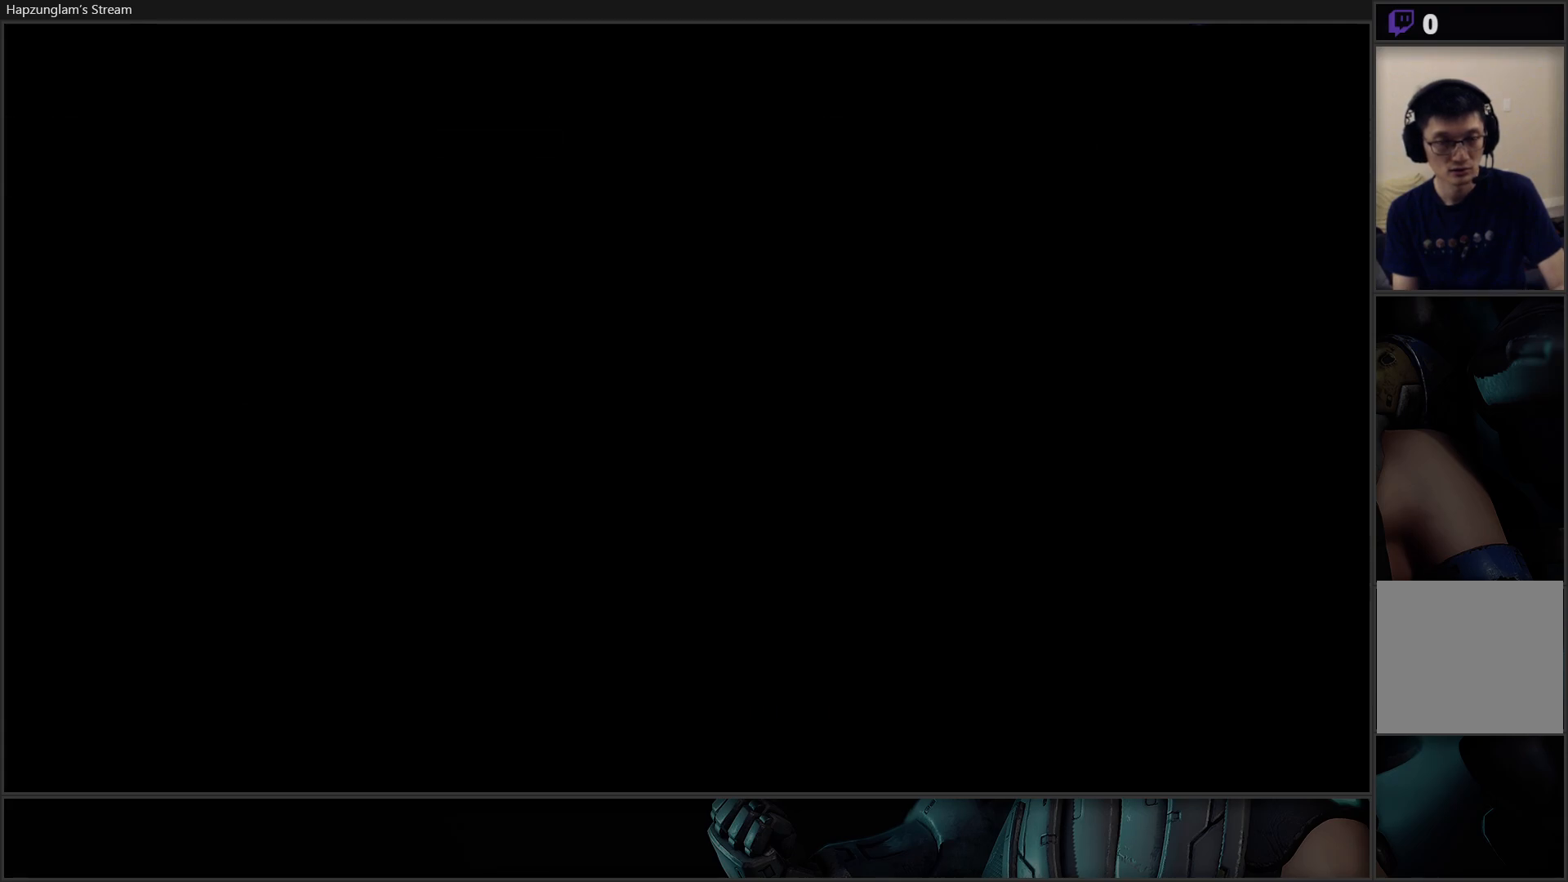
{"buttons": ["L3"], "left_stick": "up", "right_stick": "center", "events": [[83, "left_stick", "up"], [450, "L3", "down"]]}
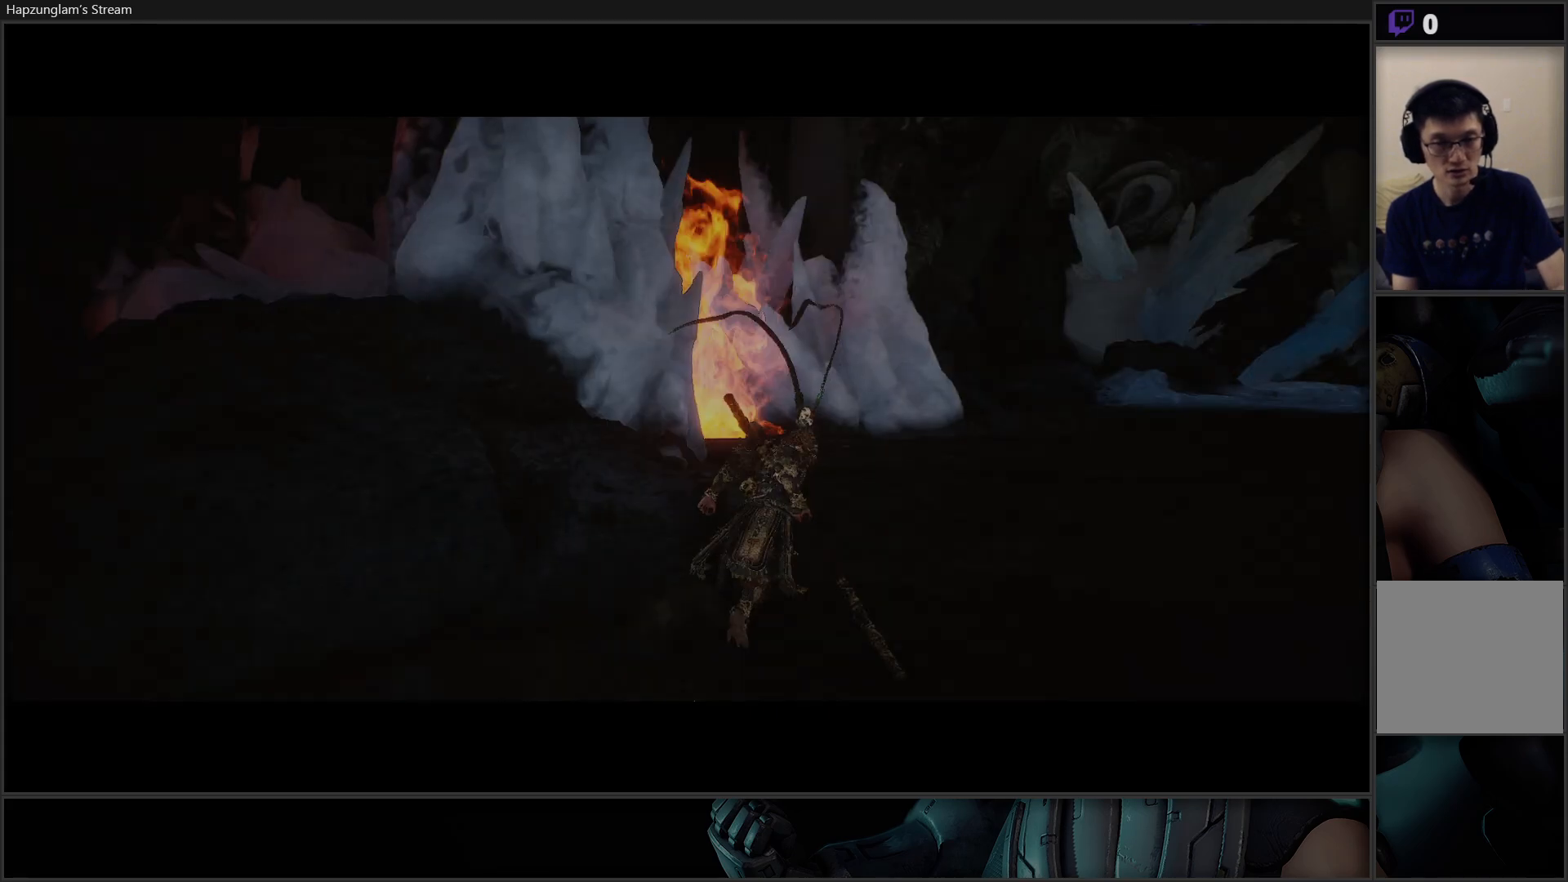
{"buttons": [], "left_stick": "up-right", "right_stick": "center", "events": [[50, "L3", "up"], [451, "left_stick", "up-right"]]}
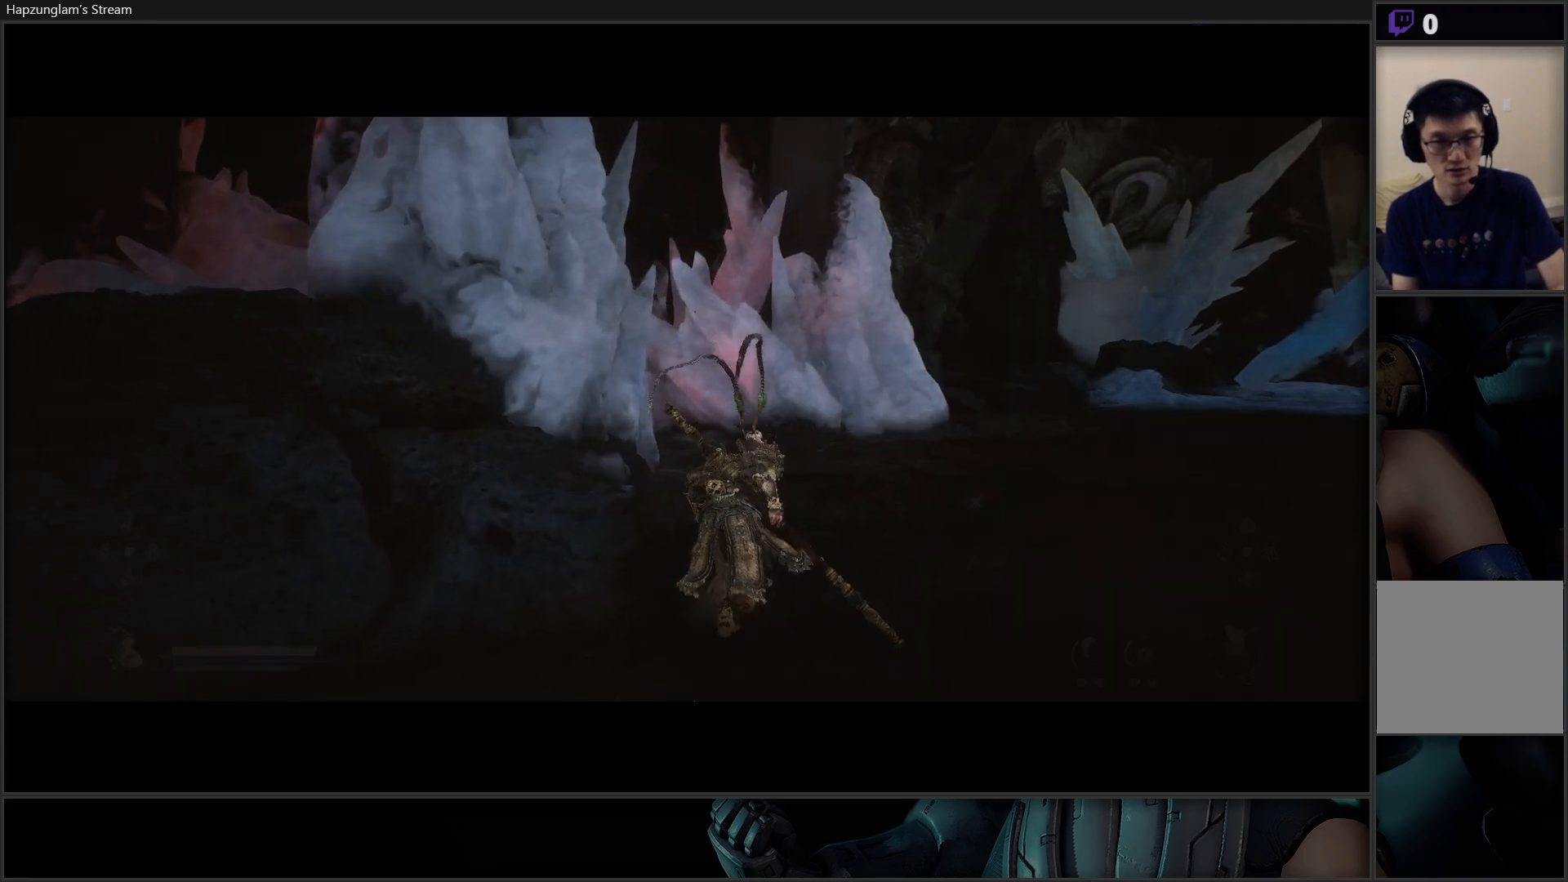
{"buttons": [], "left_stick": "up-right", "right_stick": "left", "events": [[217, "L3", "down"], [367, "L3", "up"], [450, "right_stick", "left"]]}
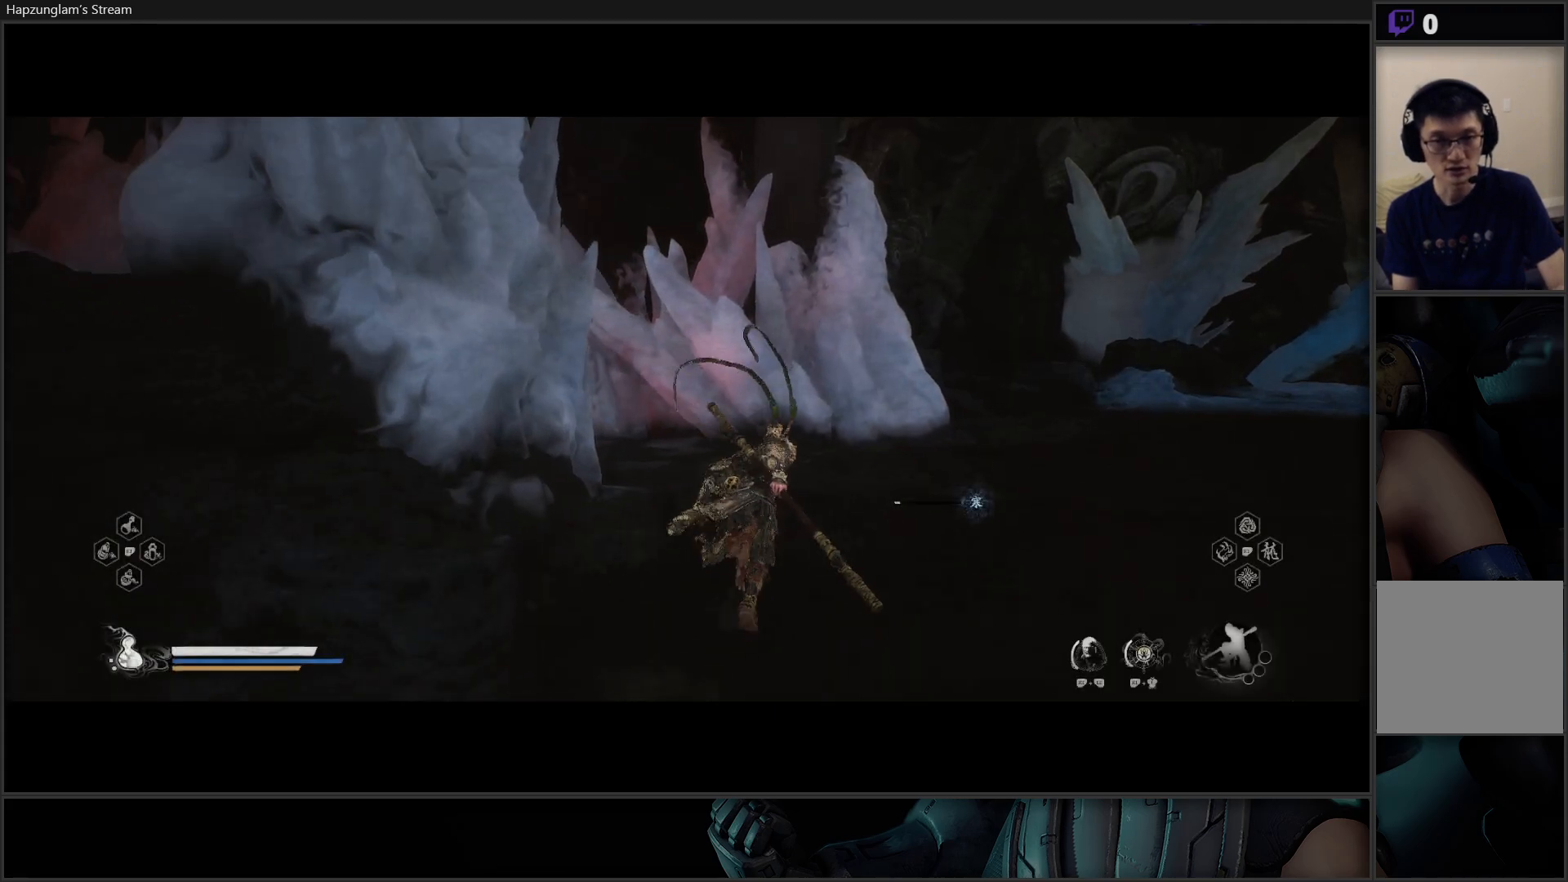
{"buttons": [], "left_stick": "up-right", "right_stick": "left", "events": []}
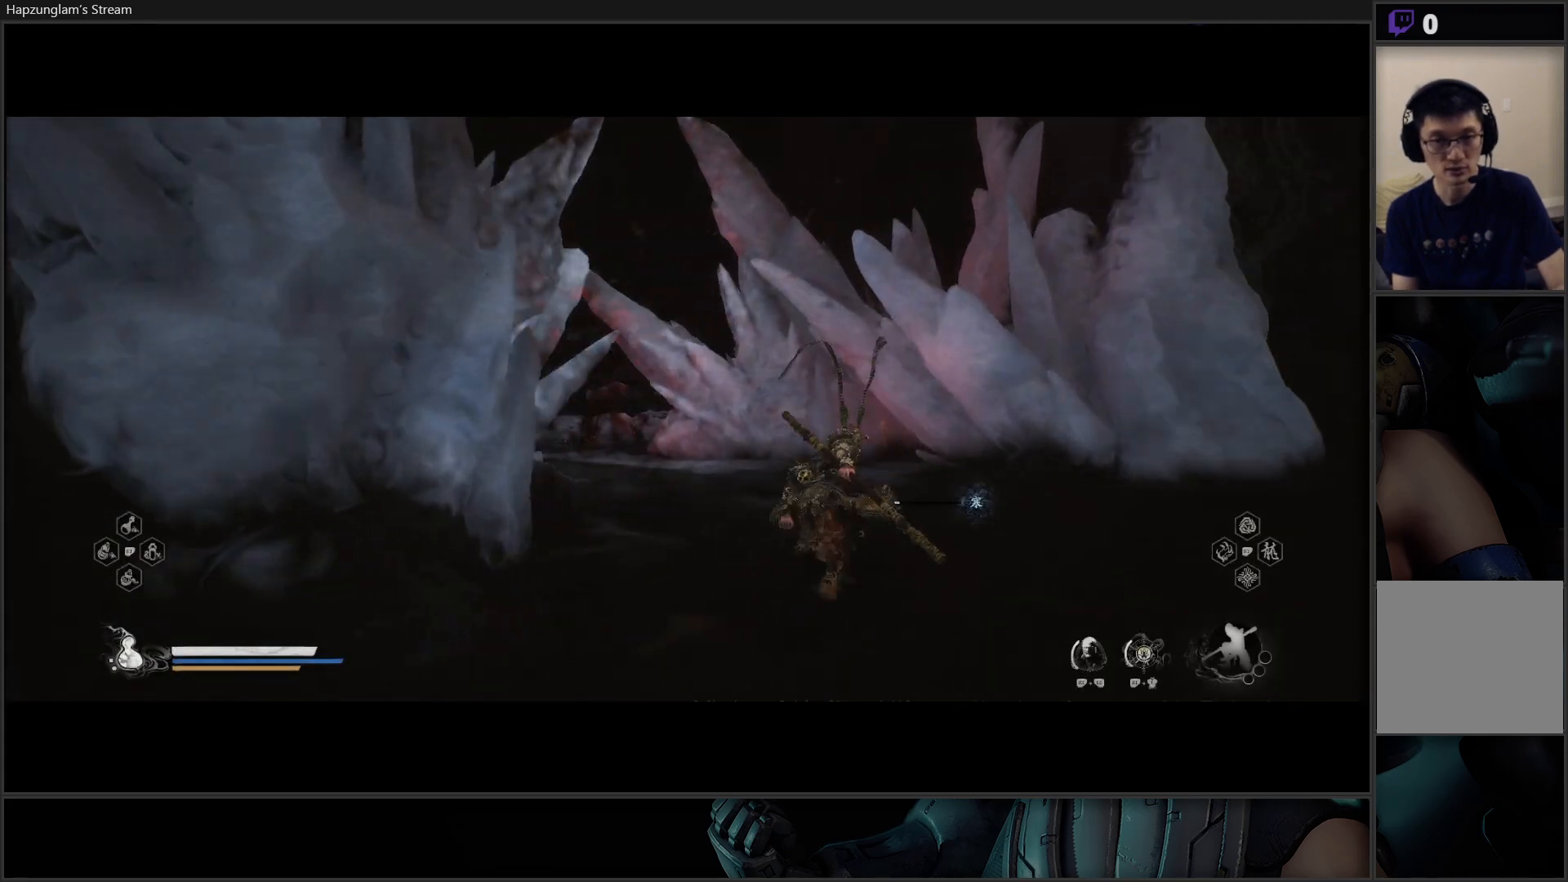
{"buttons": [], "left_stick": "up", "right_stick": "left", "events": [[33, "left_stick", "up"], [83, "right_stick", "center"], [133, "left_stick", "up-left"], [317, "right_stick", "left"], [417, "left_stick", "up"]]}
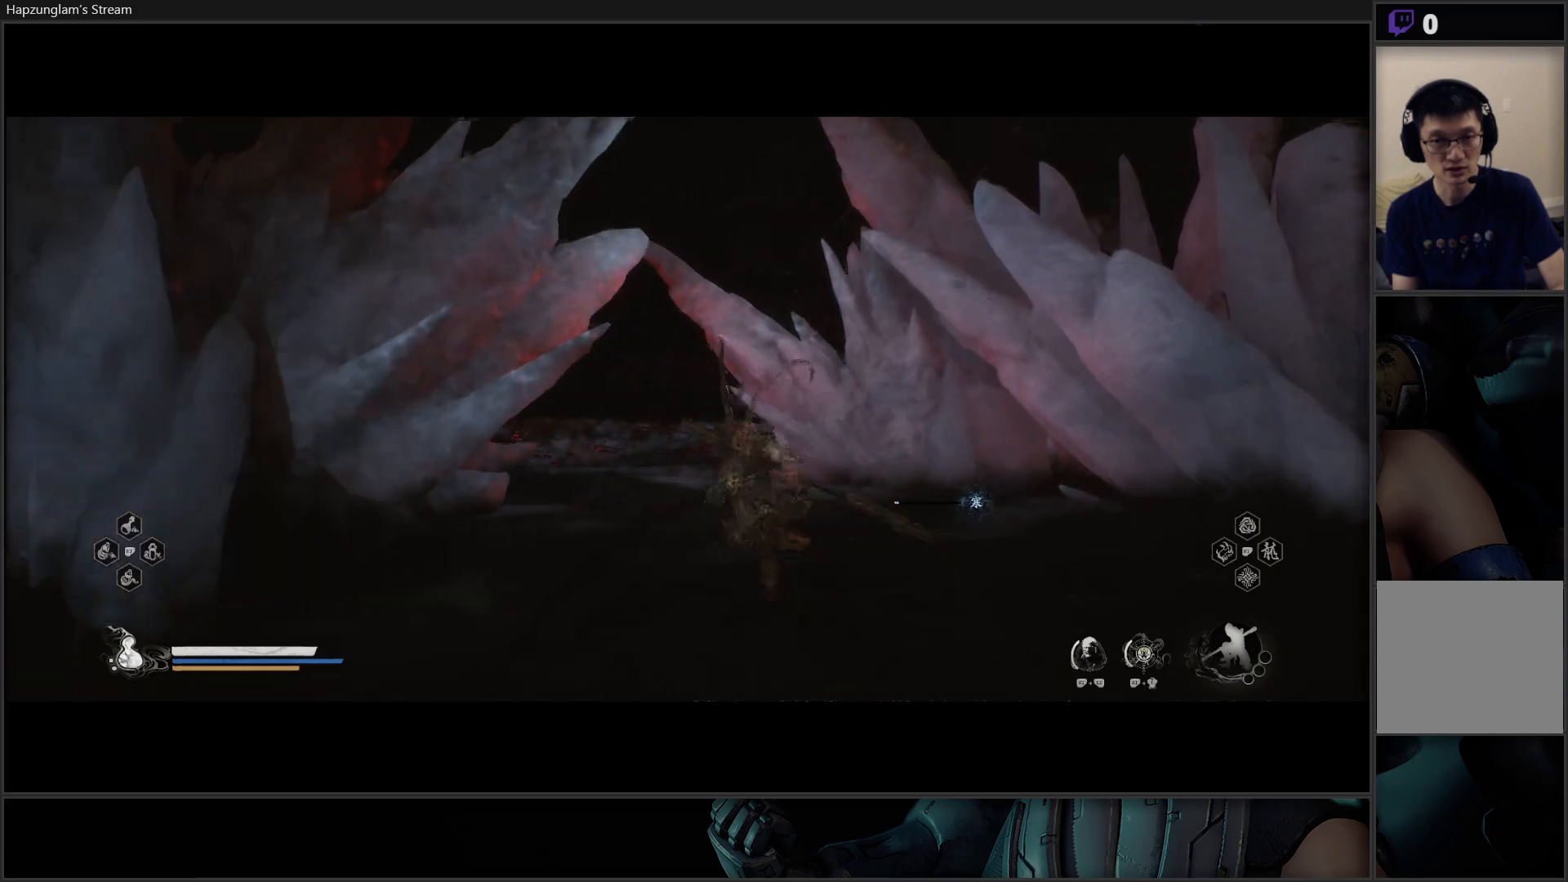
{"buttons": [], "left_stick": "up", "right_stick": "center", "events": [[134, "right_stick", "center"]]}
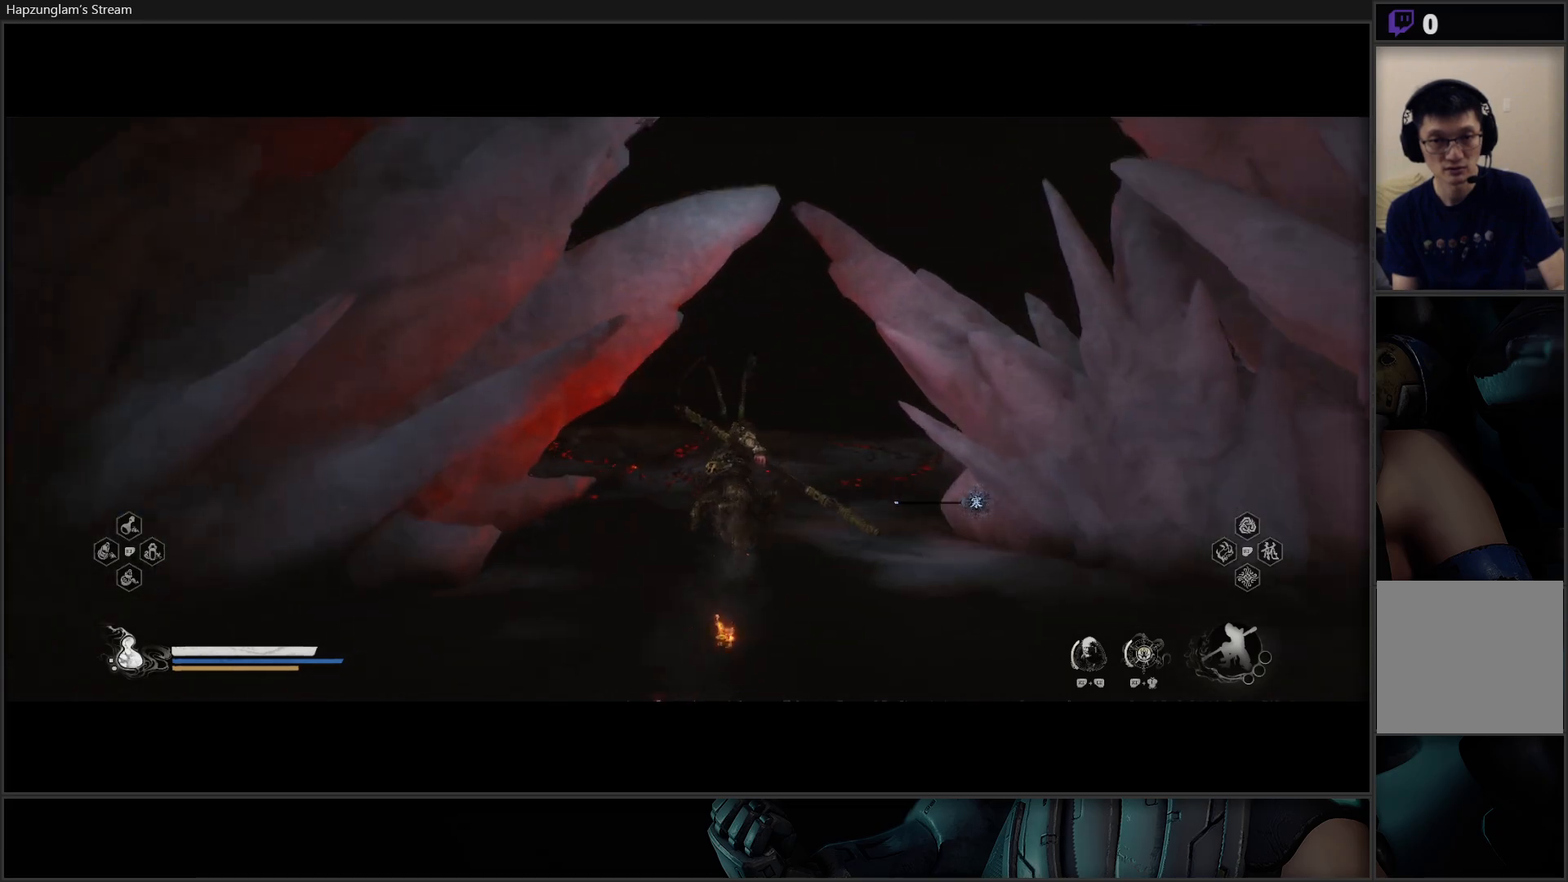
{"buttons": [], "left_stick": "up", "right_stick": "center", "events": [[250, "right_stick", "left"], [484, "right_stick", "center"]]}
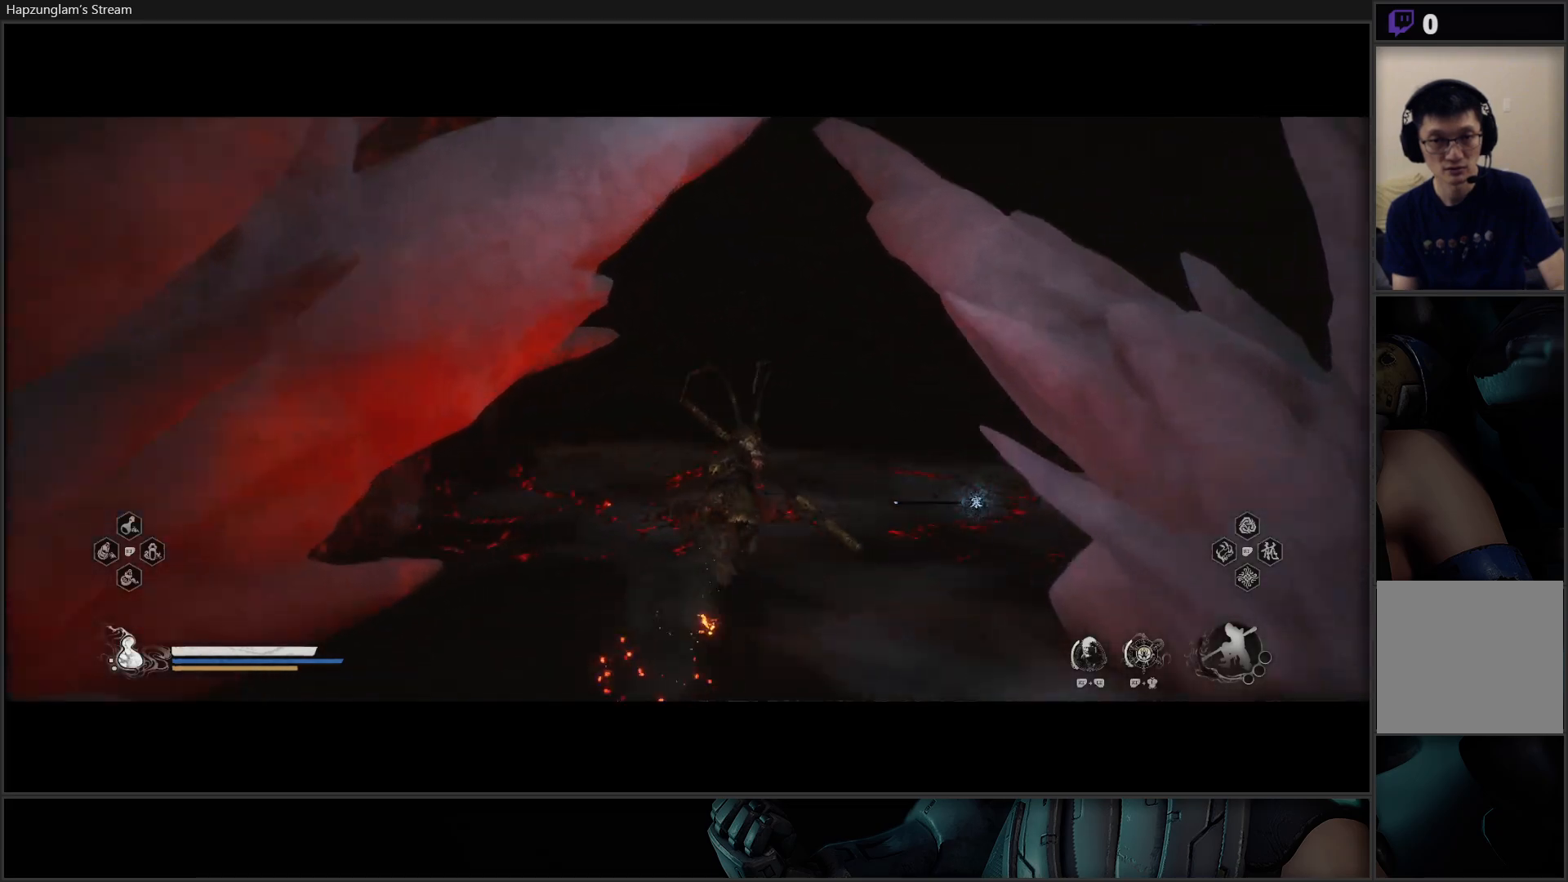
{"buttons": [], "left_stick": "center", "right_stick": "center", "events": [[451, "left_stick", "center"]]}
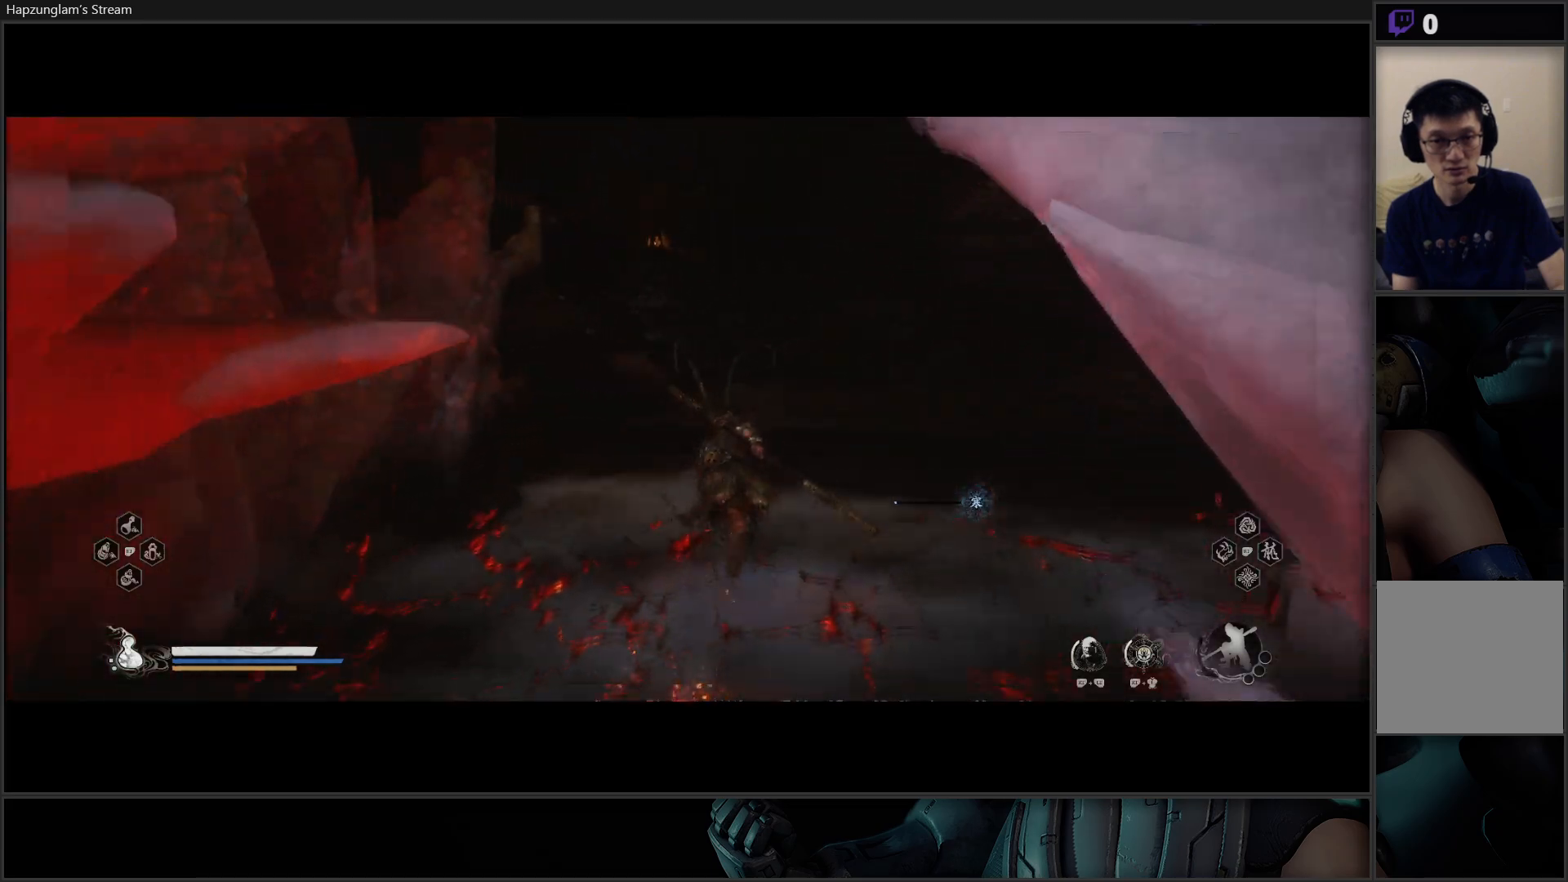
{"buttons": [], "left_stick": "center", "right_stick": "center", "events": []}
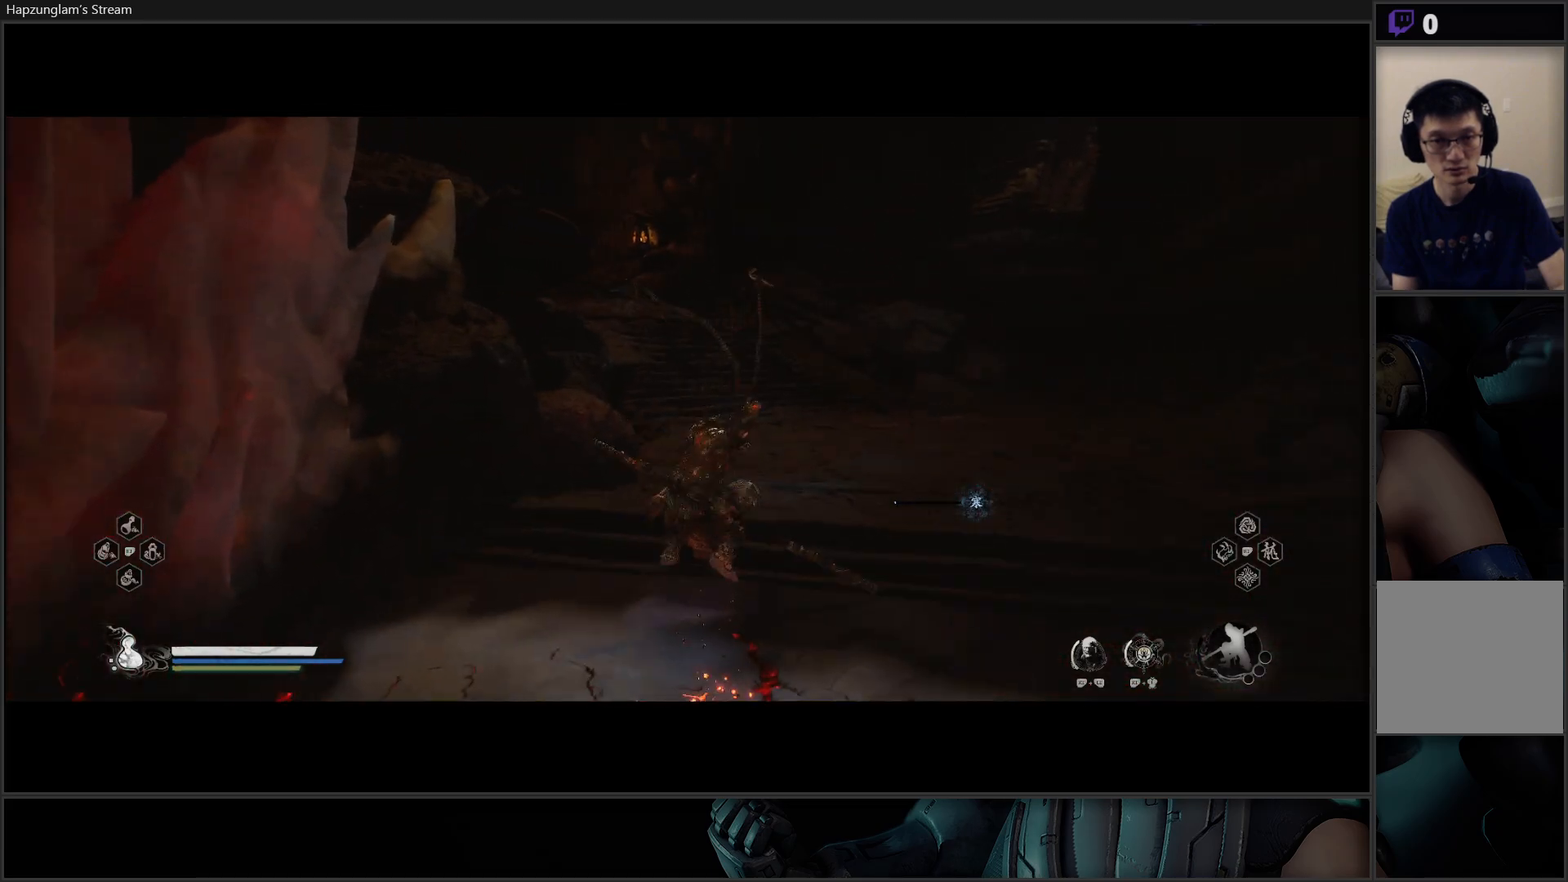
{"buttons": ["L3"], "left_stick": "up", "right_stick": "up", "events": [[117, "left_stick", "up"], [117, "right_stick", "up-right"], [167, "left_stick", "up-right"], [384, "left_stick", "up"], [401, "L3", "down"], [418, "right_stick", "up"]]}
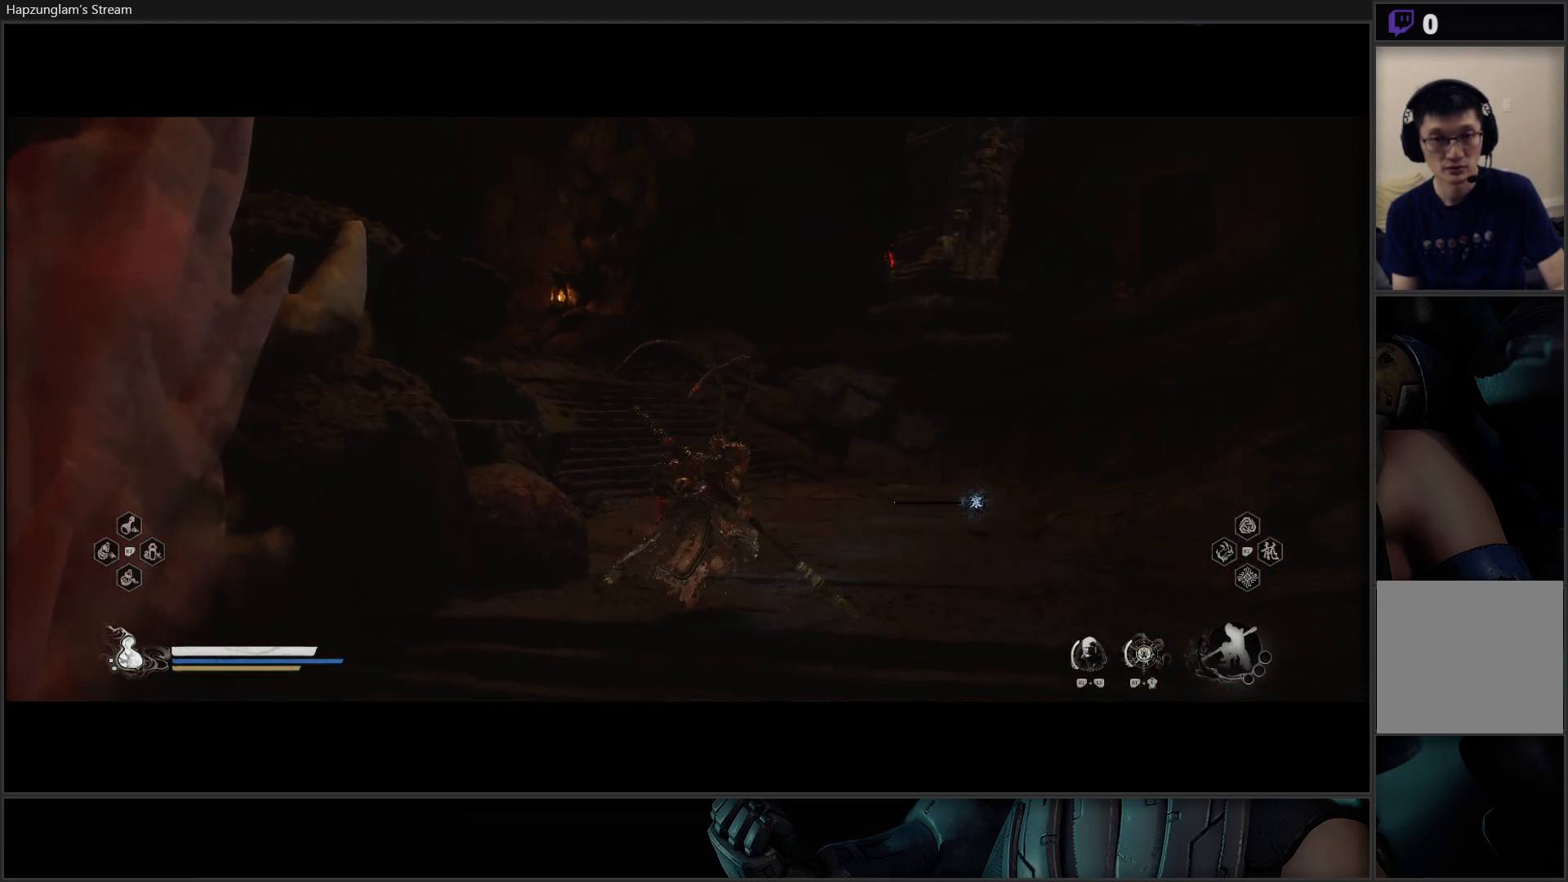
{"buttons": [], "left_stick": "up", "right_stick": "center", "events": [[83, "L3", "up"], [83, "right_stick", "center"]]}
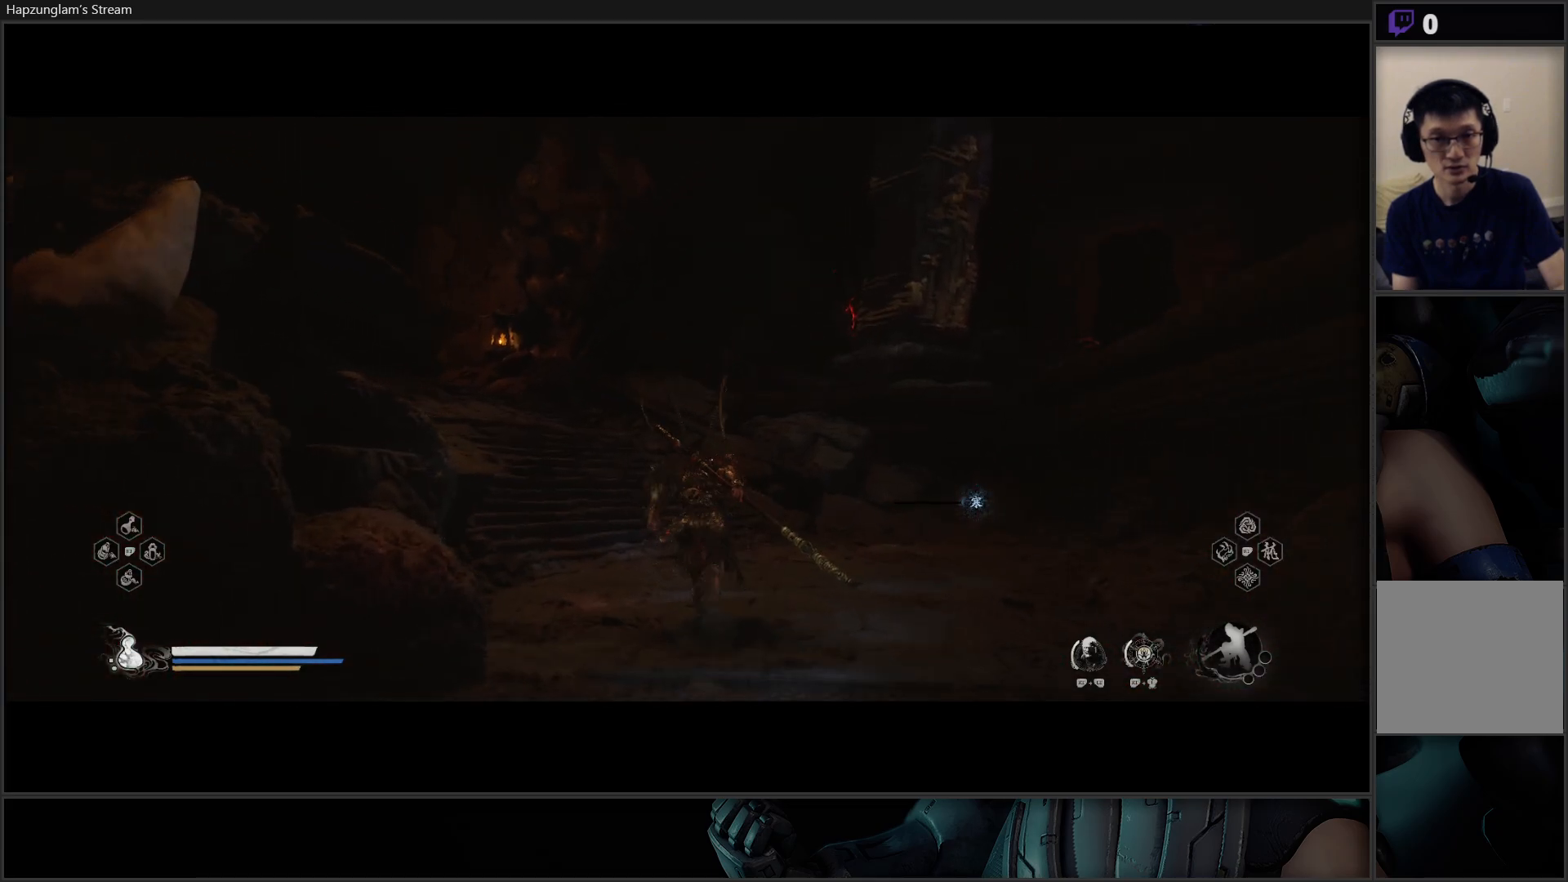
{"buttons": [], "left_stick": "up", "right_stick": "down-left", "events": [[51, "right_stick", "left"], [468, "right_stick", "down-left"]]}
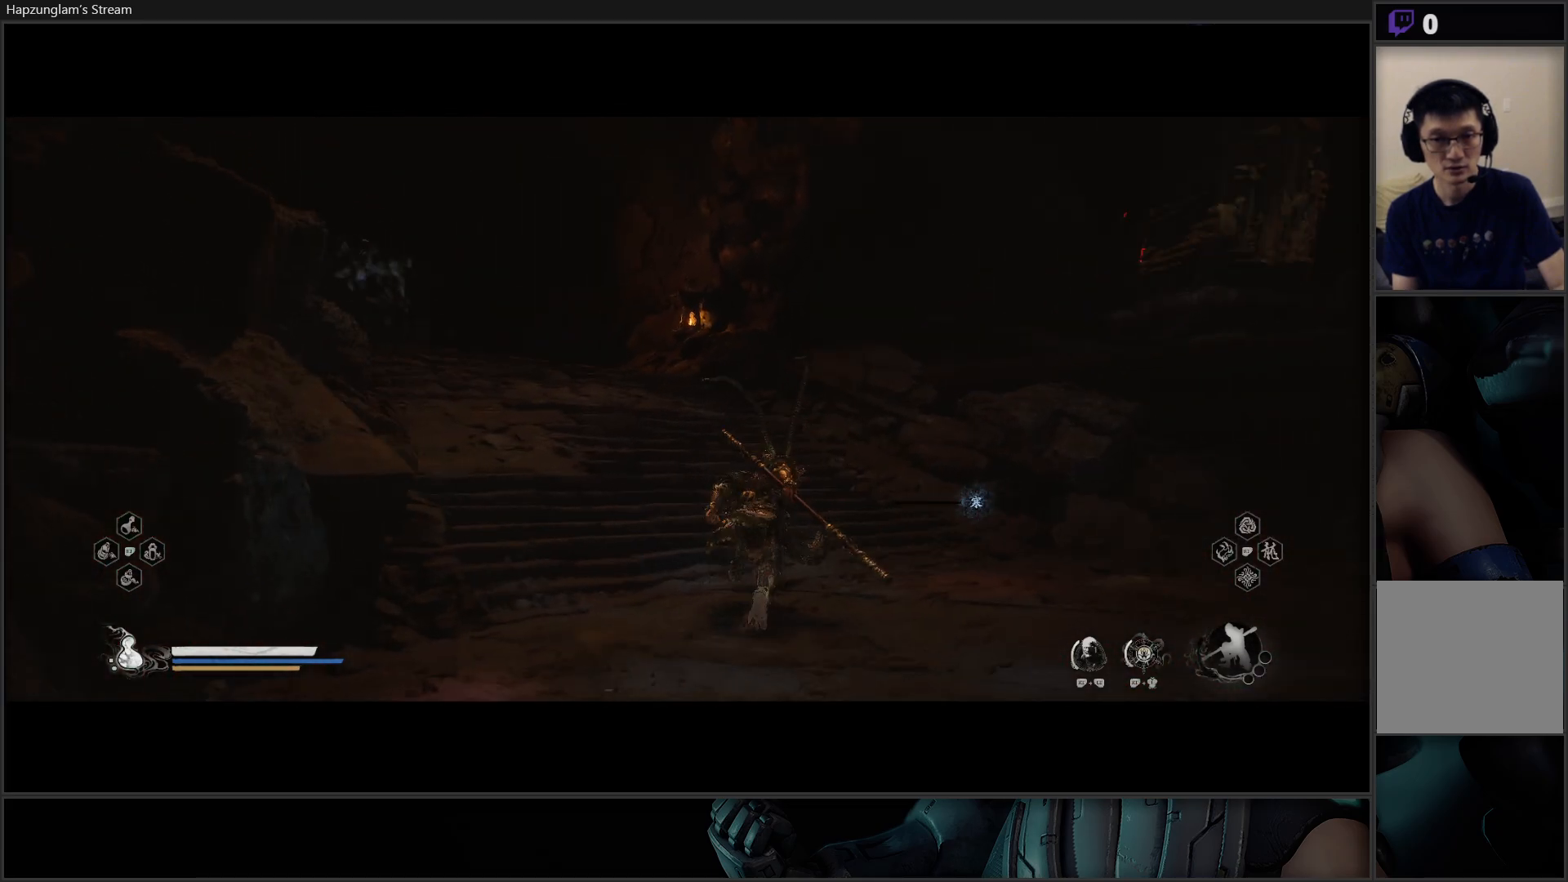
{"buttons": [], "left_stick": "up", "right_stick": "center", "events": [[434, "right_stick", "center"]]}
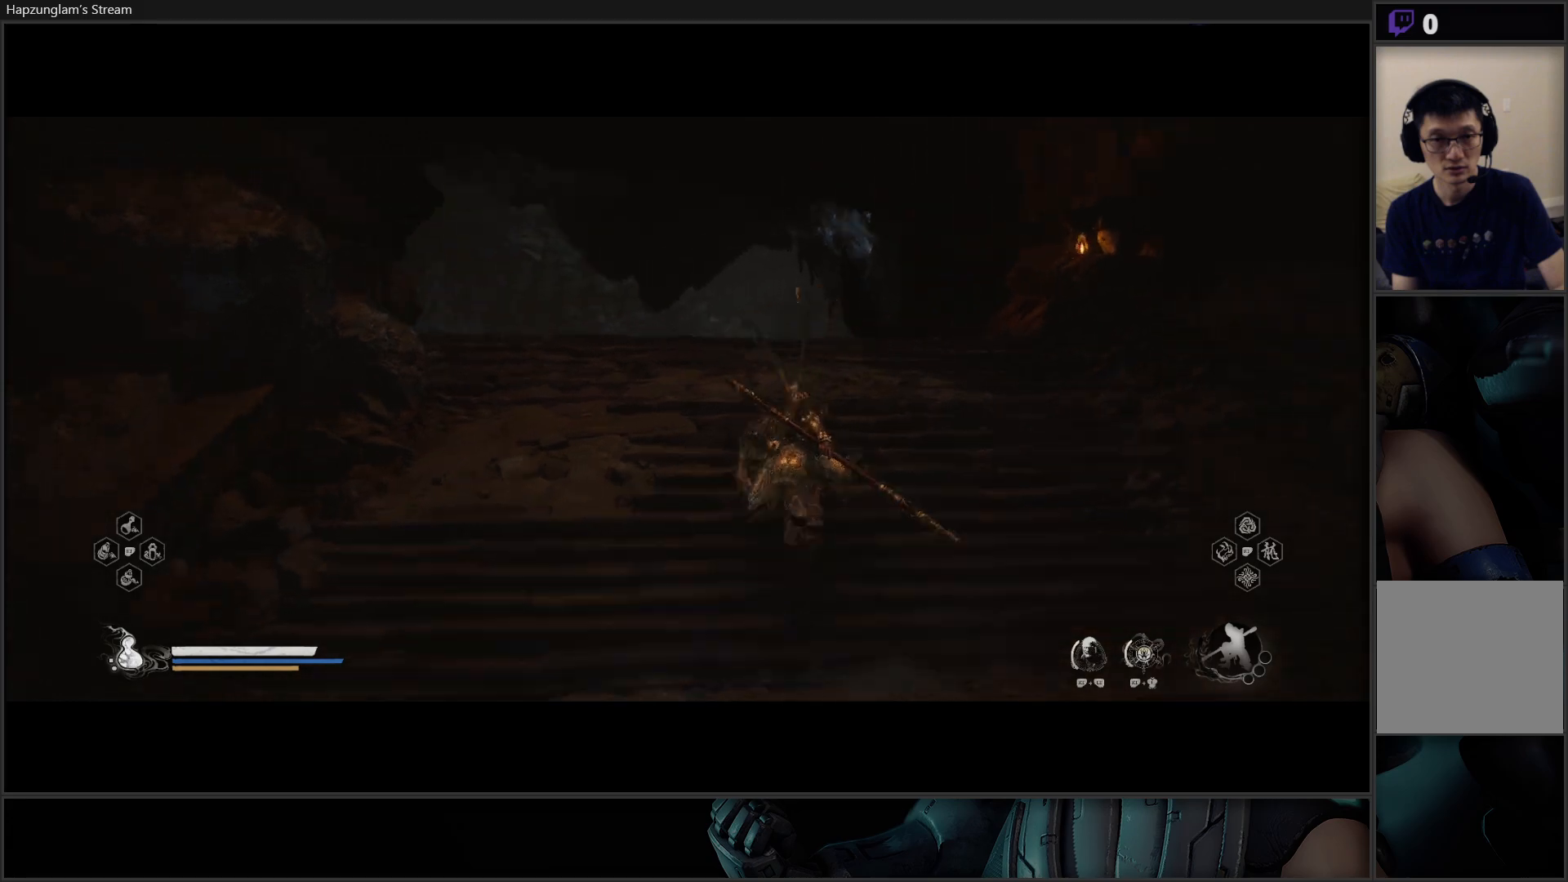
{"buttons": [], "left_stick": "up", "right_stick": "down", "events": [[401, "right_stick", "down"]]}